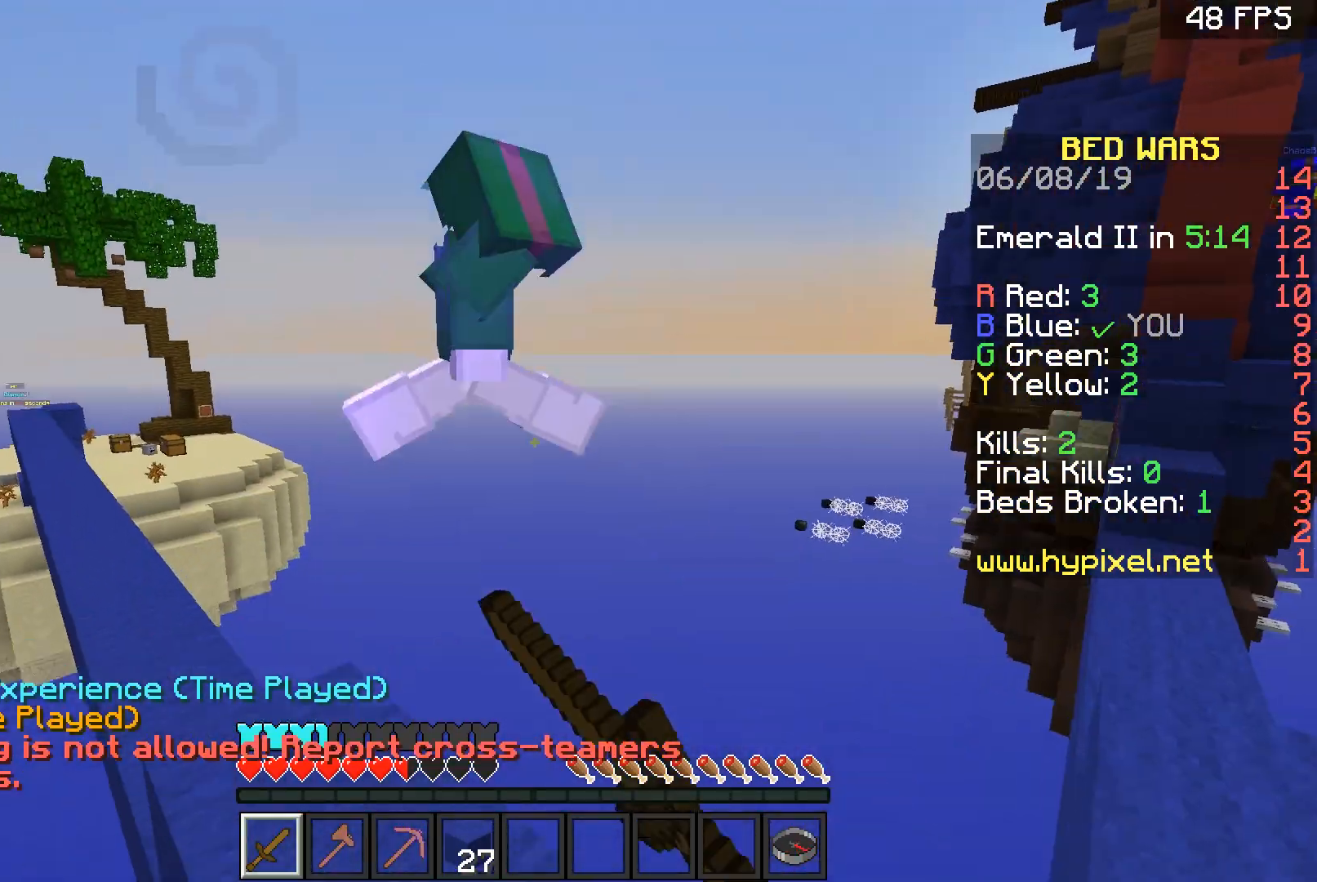
Gameplay with keyboard and mouse; each line is a JSON object with the keys and mouse buttons held at the frame after it. "events" lists presses ("down") and releases ("up") of "a", "d", "s", "space", "w", "mouse_left" and "mouse_right" between this image and that frame as [ms after this image, input, new state], when the widget could be followed in between. "mouse_left", "mouse_right" = the "left", "right" buttons of the "mouse" list. No other keys are recorded. Fast repeated clicks can show as one long hold. Mouse movement is not recorded.
{"keys": ["w"], "mouse": [], "events": [[34, "space", "up"], [167, "w", "up"], [267, "d", "up"], [401, "w", "down"]]}
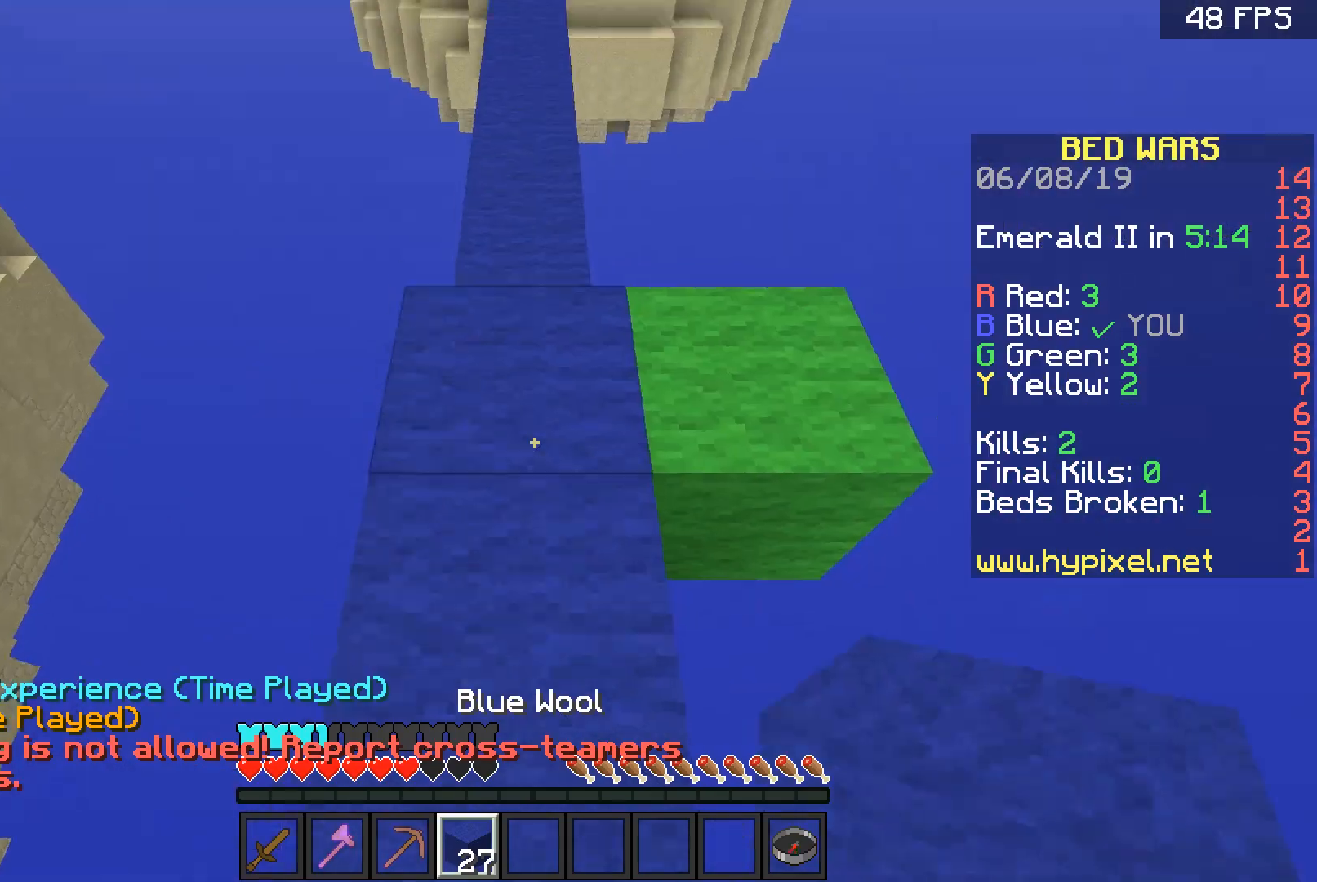
{"keys": ["a", "w"], "mouse": [], "events": [[233, "a", "down"], [233, "w", "up"], [434, "w", "down"]]}
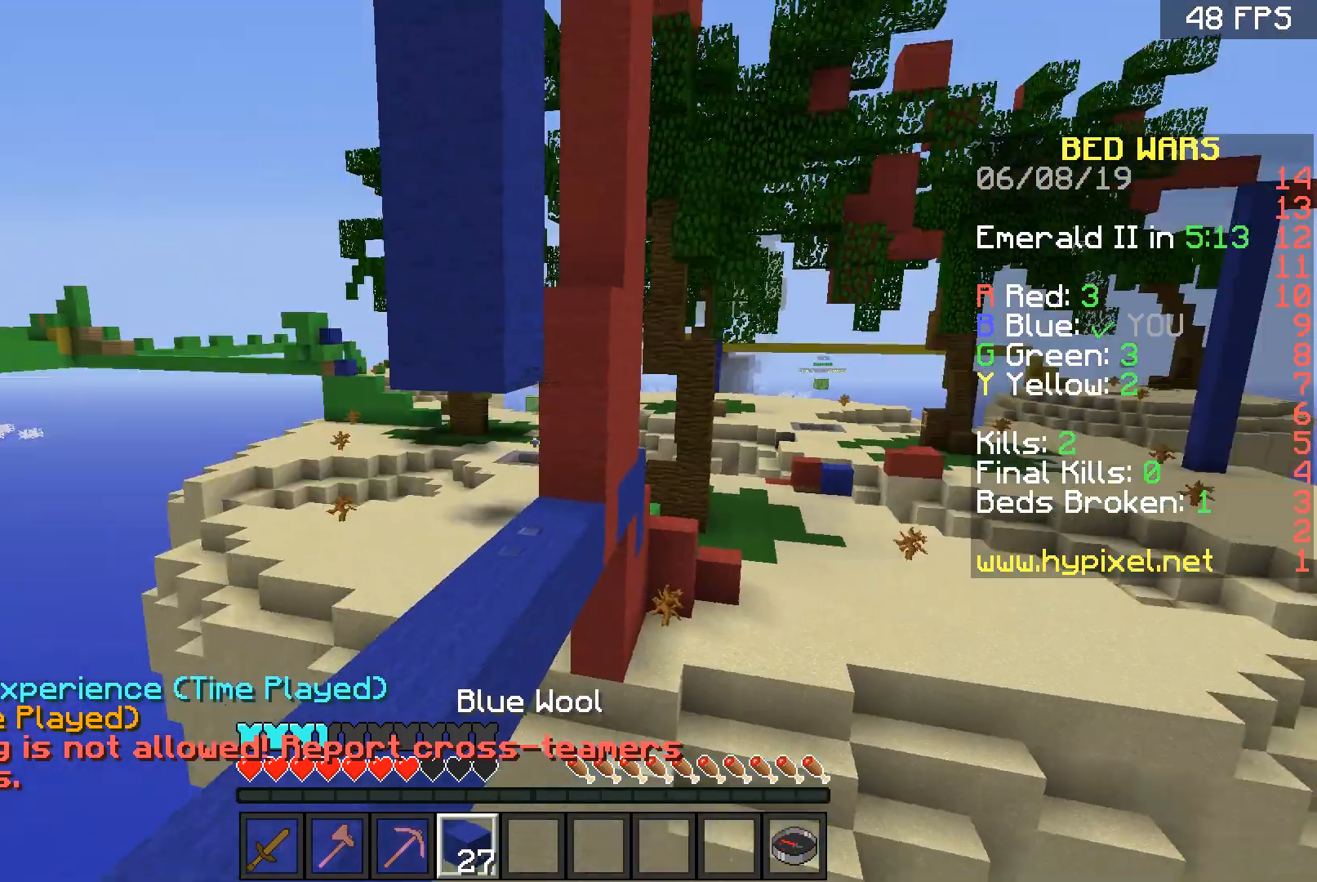
{"keys": ["a"], "mouse": [], "events": [[367, "w", "up"]]}
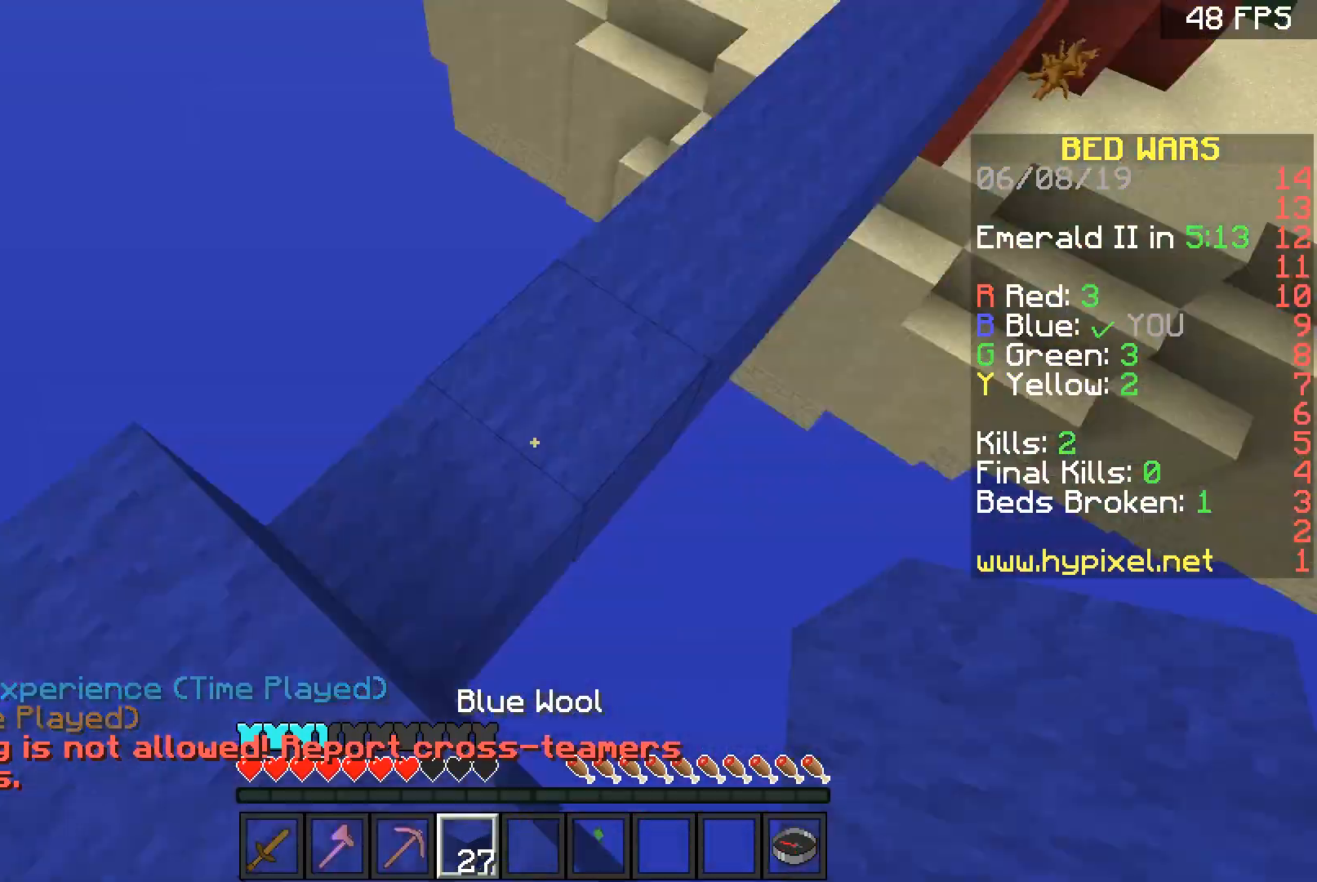
{"keys": ["a"], "mouse": ["right"], "events": [[67, "w", "down"], [167, "space", "down"], [233, "a", "up"], [267, "space", "up"], [267, "w", "up"], [400, "a", "down"], [500, "mouse_right", "down"]]}
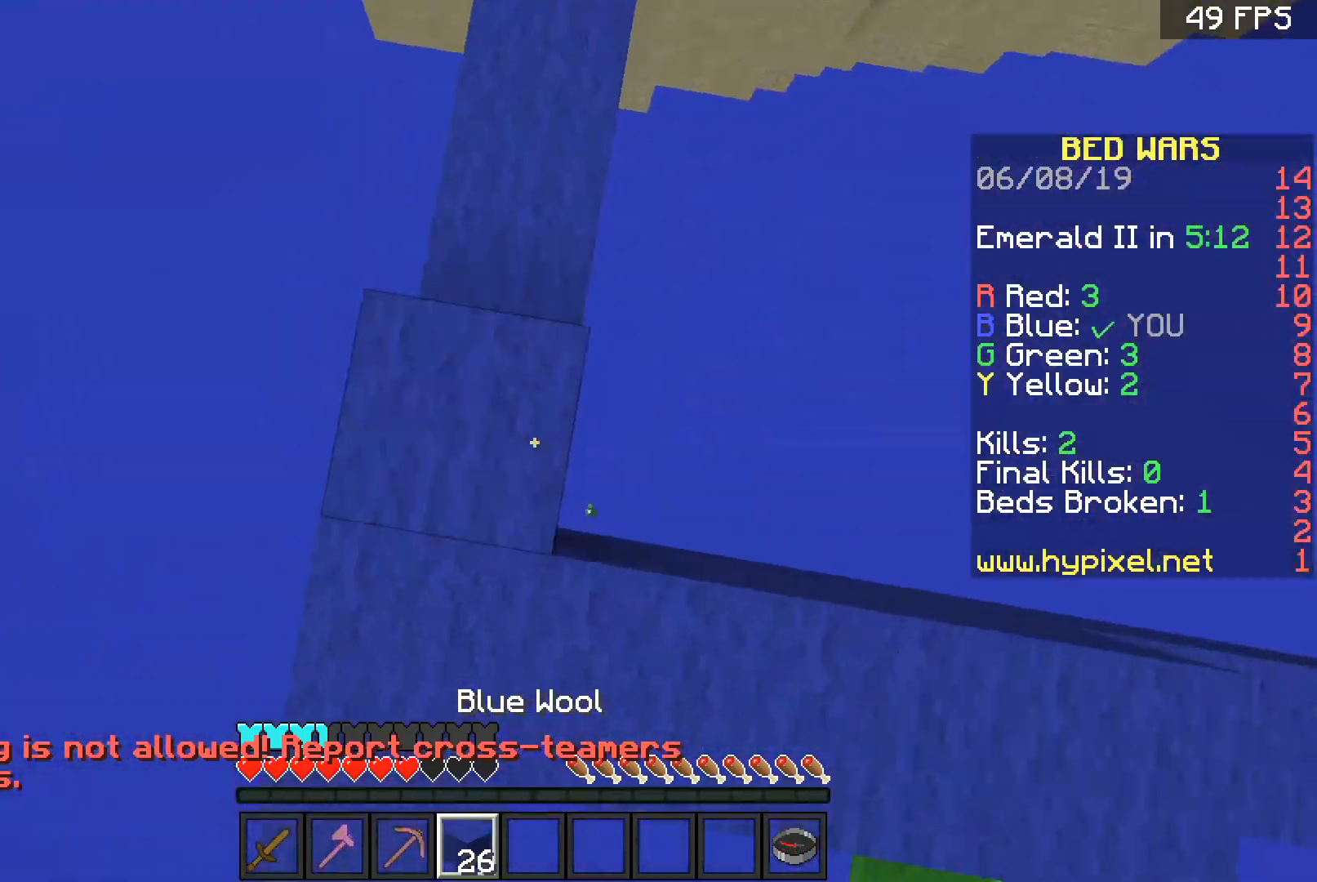
{"keys": [], "mouse": [], "events": [[34, "mouse_right", "up"], [34, "w", "down"], [67, "space", "down"], [100, "a", "up"], [134, "space", "up"], [134, "w", "up"], [234, "mouse_right", "down"], [267, "mouse_right", "up"], [301, "space", "down"], [367, "space", "up"], [434, "mouse_right", "down"], [501, "mouse_right", "up"]]}
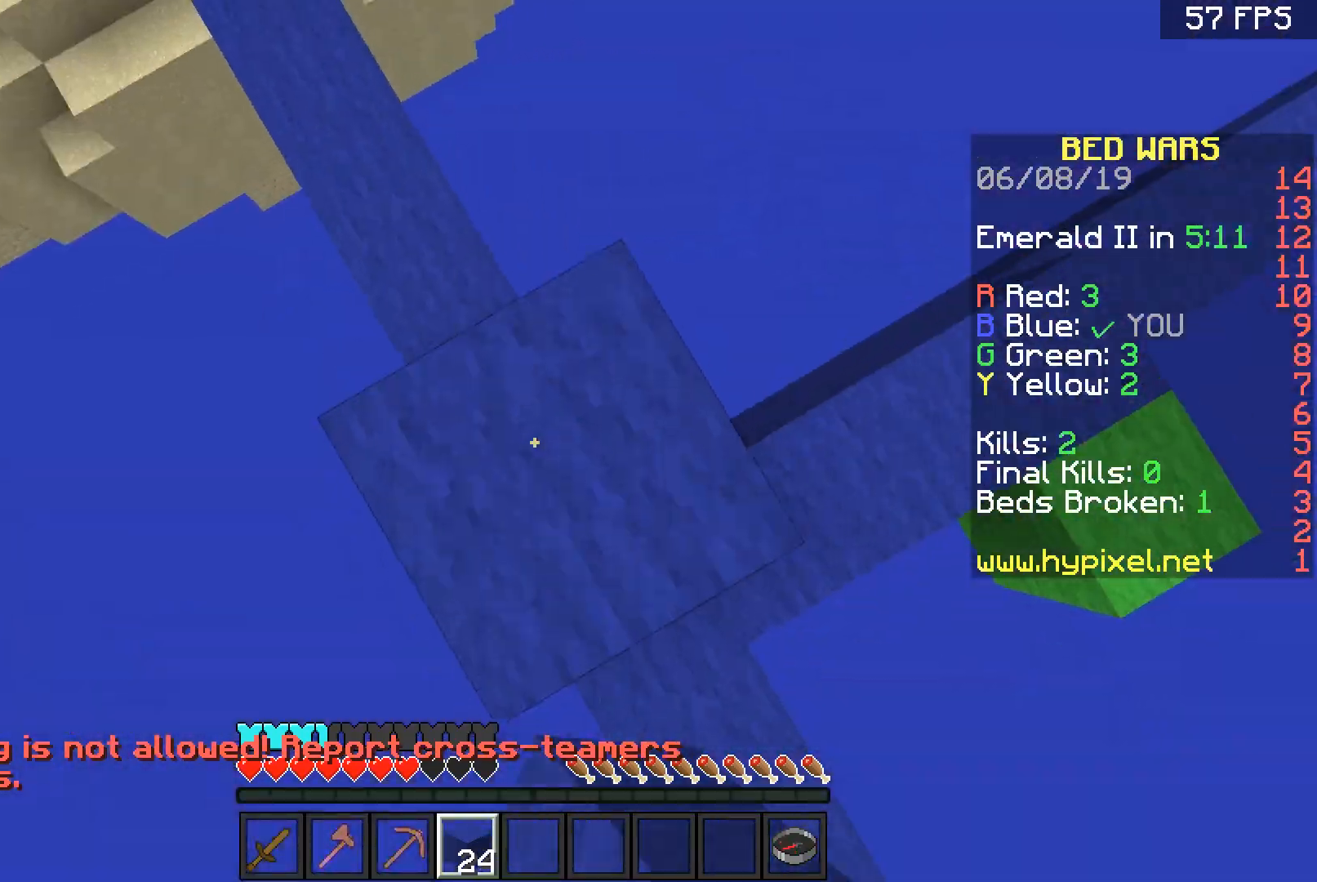
{"keys": ["space"], "mouse": [], "events": [[33, "space", "down"], [100, "space", "up"], [167, "mouse_right", "down"], [233, "mouse_right", "up"], [300, "space", "down"], [333, "space", "up"], [434, "mouse_right", "down"], [500, "mouse_right", "up"], [500, "space", "down"]]}
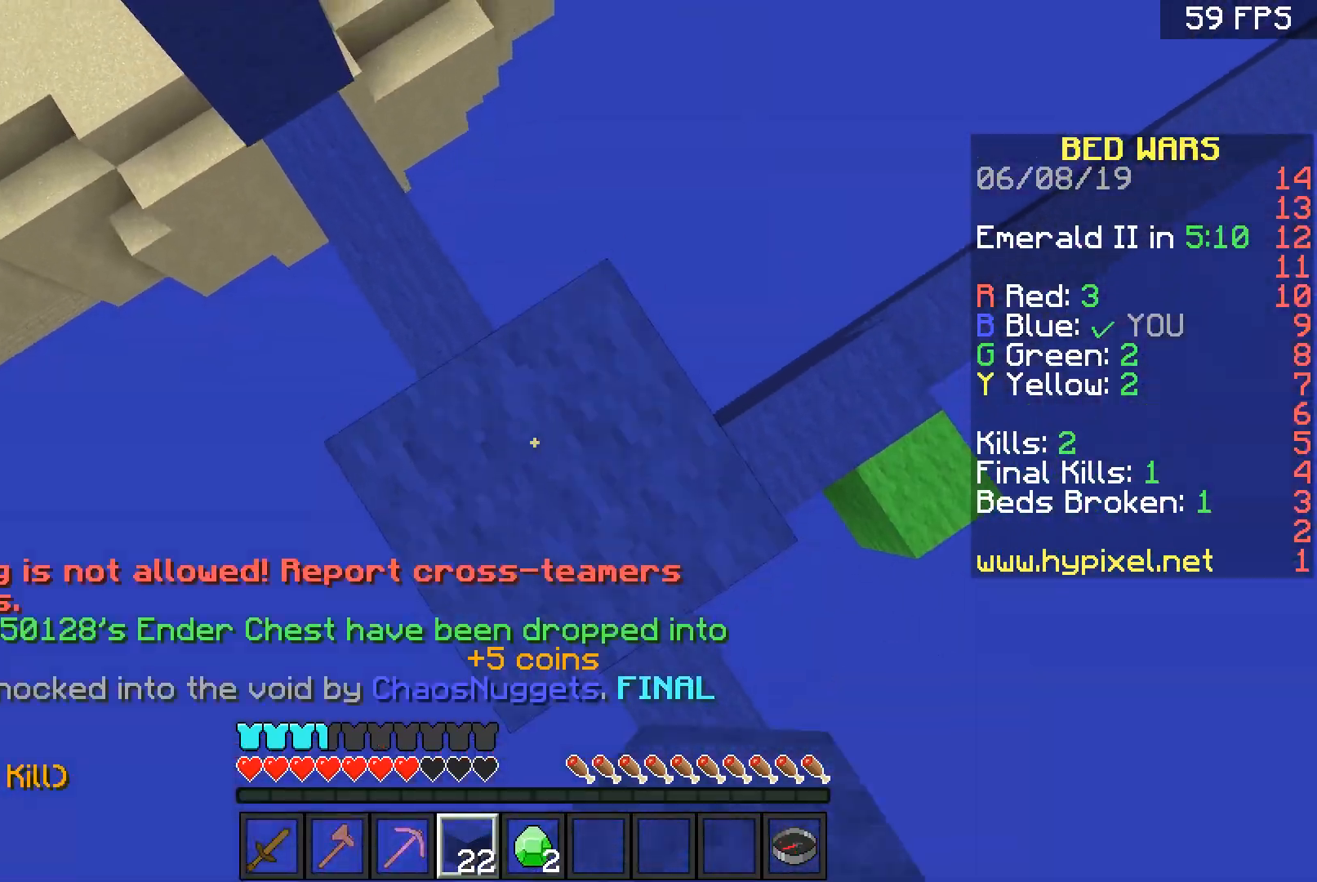
{"keys": [], "mouse": [], "events": [[67, "space", "up"], [134, "mouse_right", "down"], [201, "mouse_right", "up"], [234, "space", "down"], [301, "space", "up"], [367, "mouse_right", "down"], [401, "mouse_right", "up"], [467, "space", "down"], [501, "space", "up"]]}
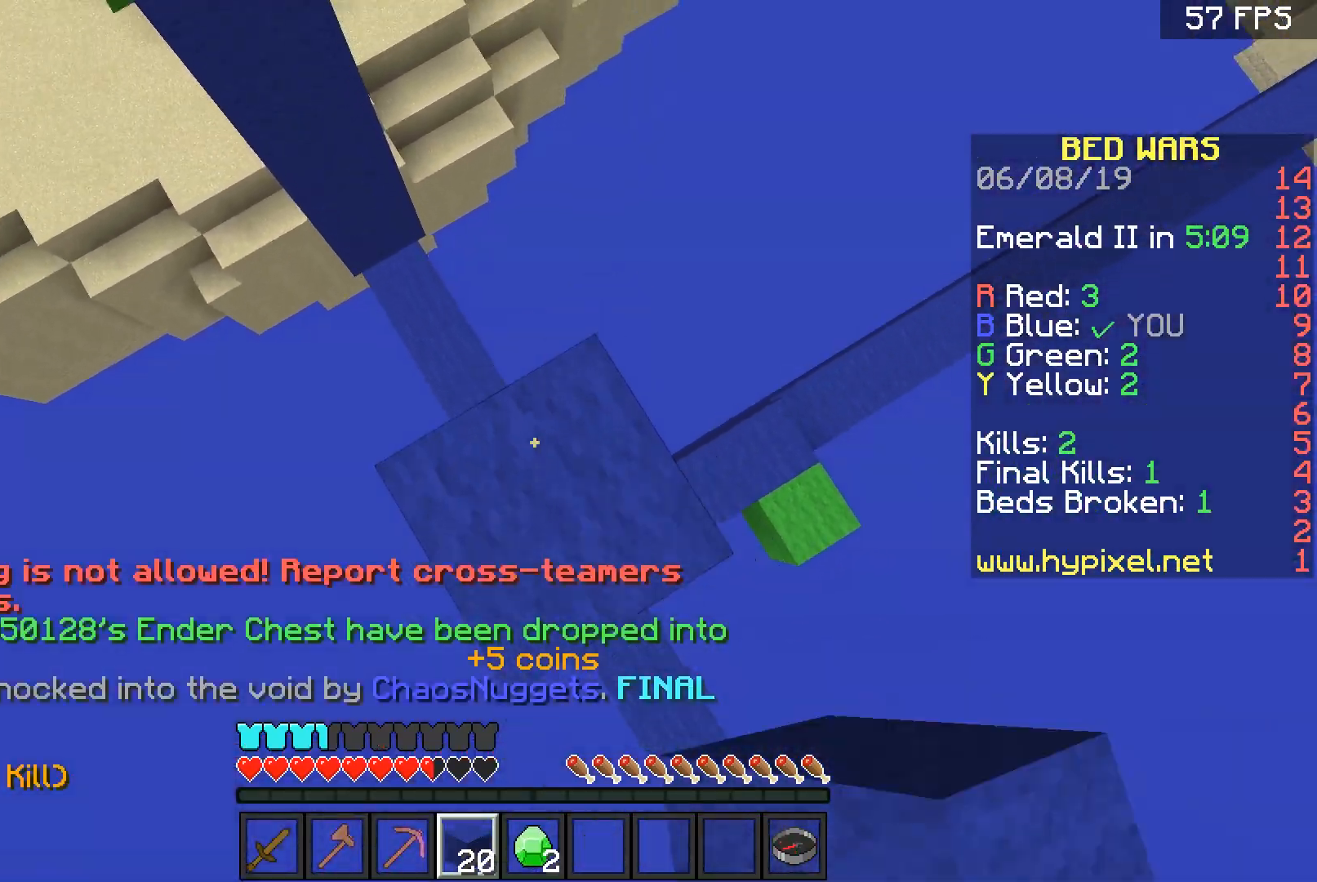
{"keys": ["w"], "mouse": [], "events": [[67, "mouse_right", "down"], [133, "mouse_right", "up"], [167, "space", "down"], [267, "mouse_right", "down"], [267, "space", "up"], [367, "mouse_right", "up"], [367, "w", "down"]]}
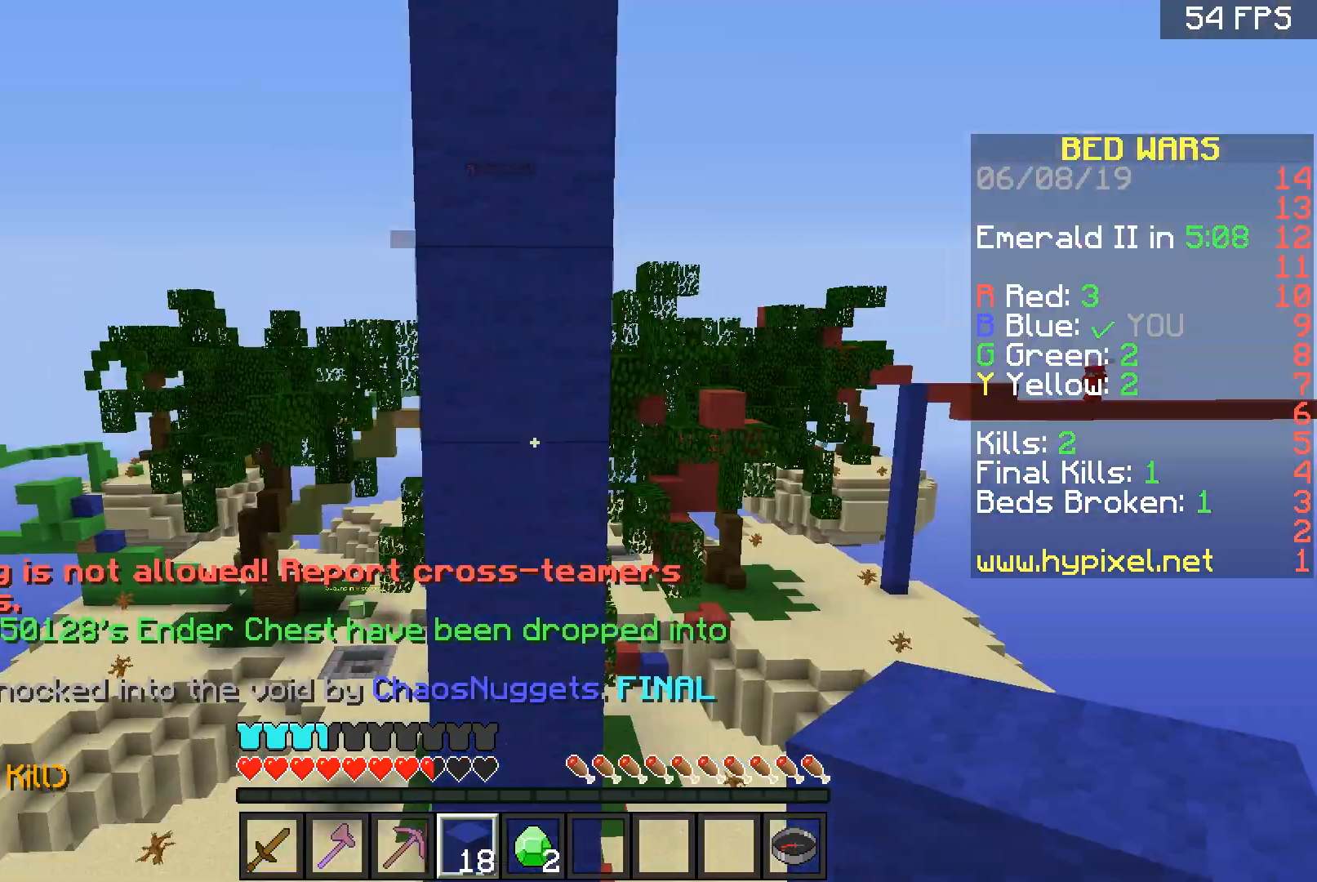
{"keys": [], "mouse": [], "events": [[67, "s", "down"], [67, "w", "up"], [100, "mouse_right", "down"], [134, "mouse_right", "up"], [200, "mouse_right", "down"], [267, "mouse_right", "up"], [401, "s", "up"], [434, "space", "down"], [467, "space", "up"]]}
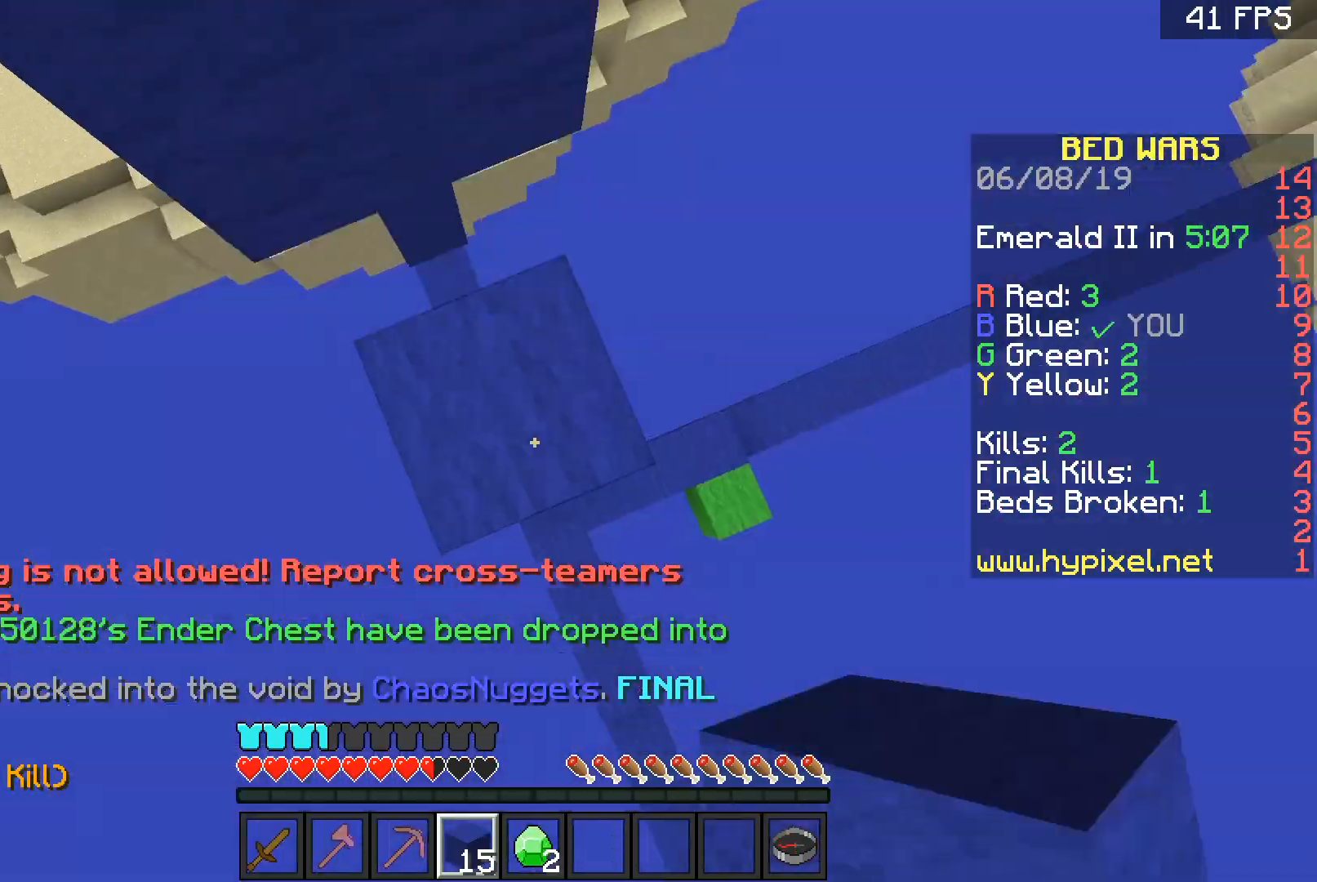
{"keys": ["w"], "mouse": [], "events": [[33, "mouse_right", "down"], [133, "mouse_right", "up"], [133, "w", "down"], [300, "space", "down"], [434, "space", "up"]]}
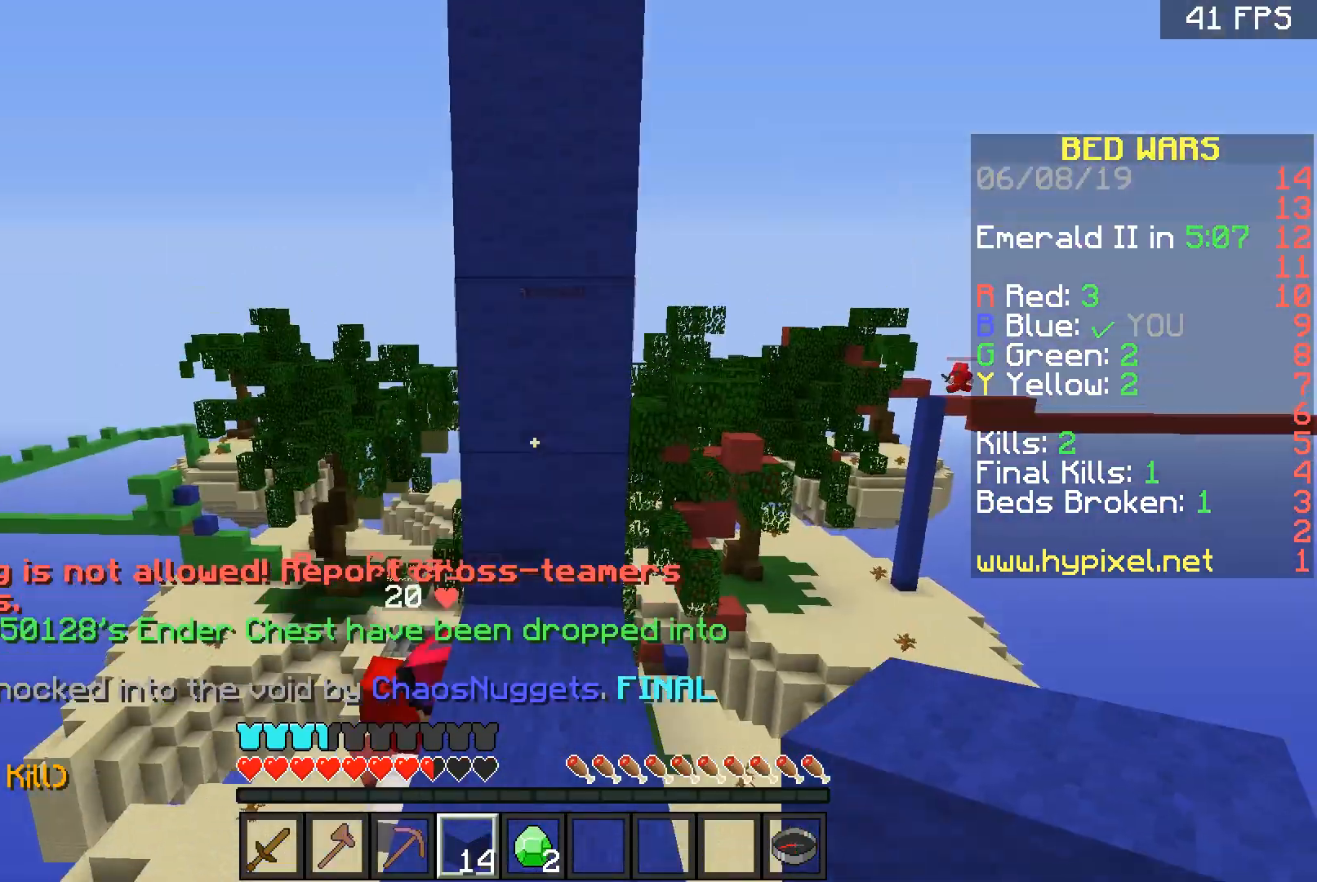
{"keys": ["w"], "mouse": [], "events": [[334, "a", "down"], [401, "a", "up"]]}
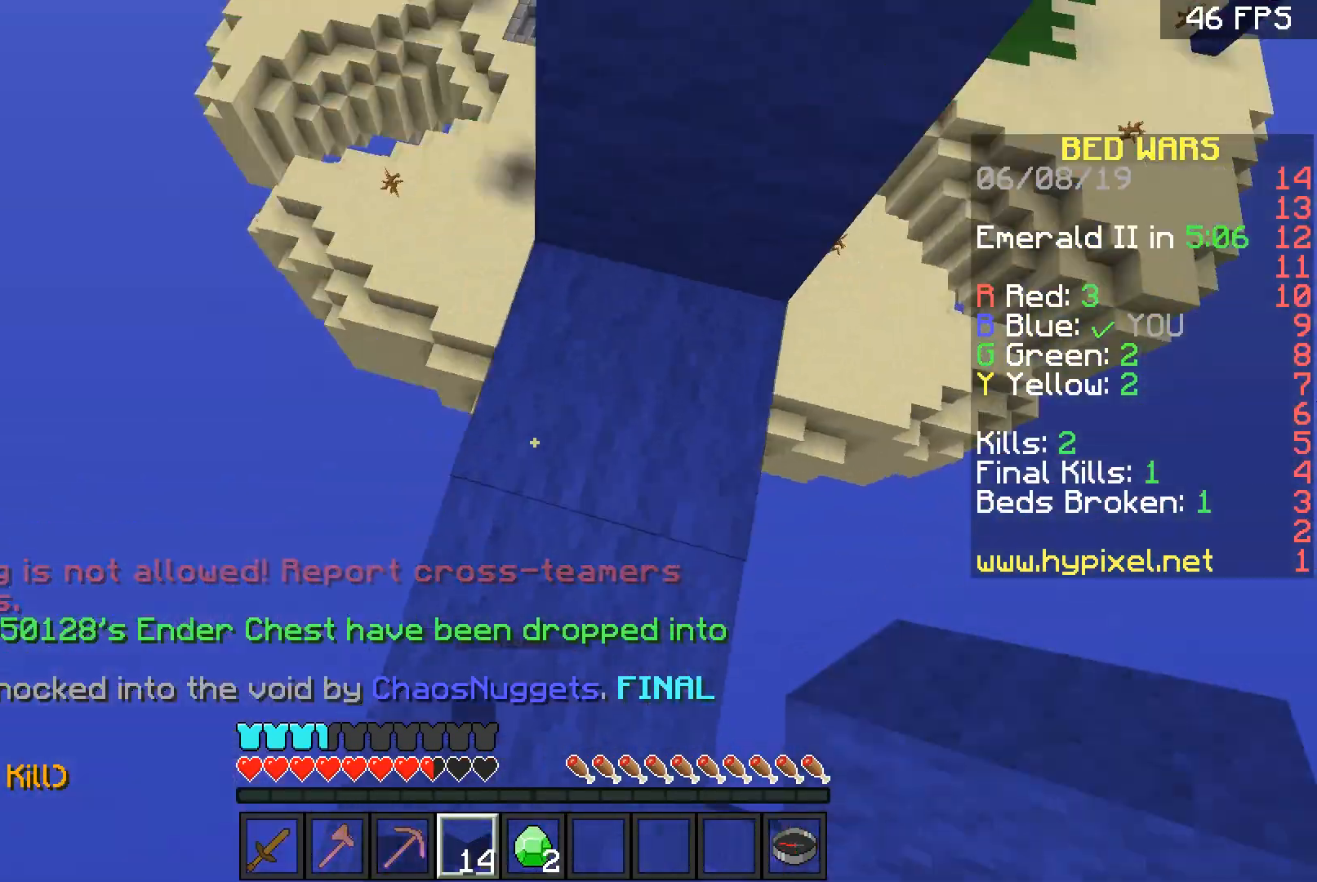
{"keys": ["a", "w"], "mouse": [], "events": [[133, "a", "down"], [133, "w", "up"], [367, "w", "down"]]}
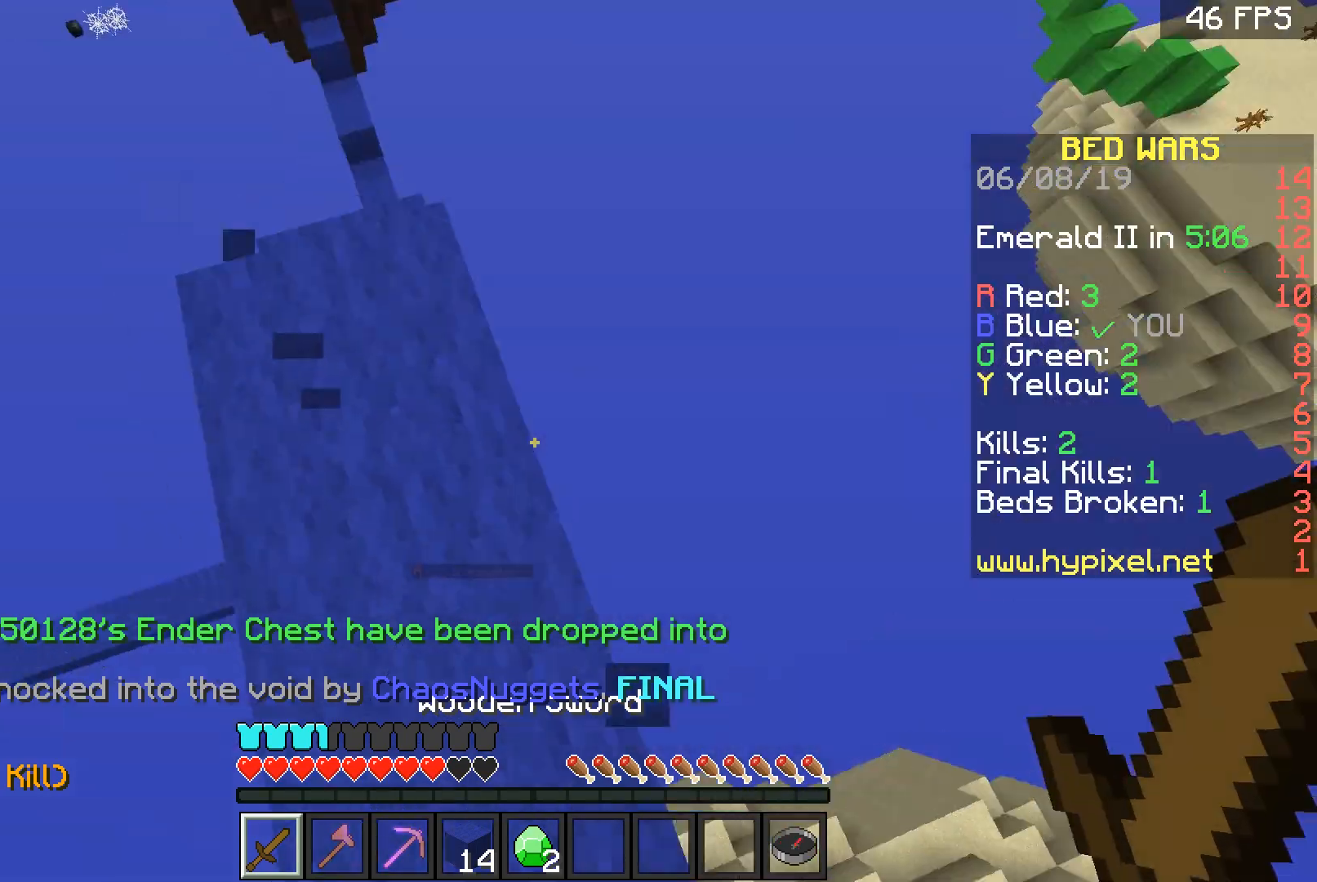
{"keys": ["a", "w"], "mouse": [], "events": [[200, "a", "up"], [401, "a", "down"]]}
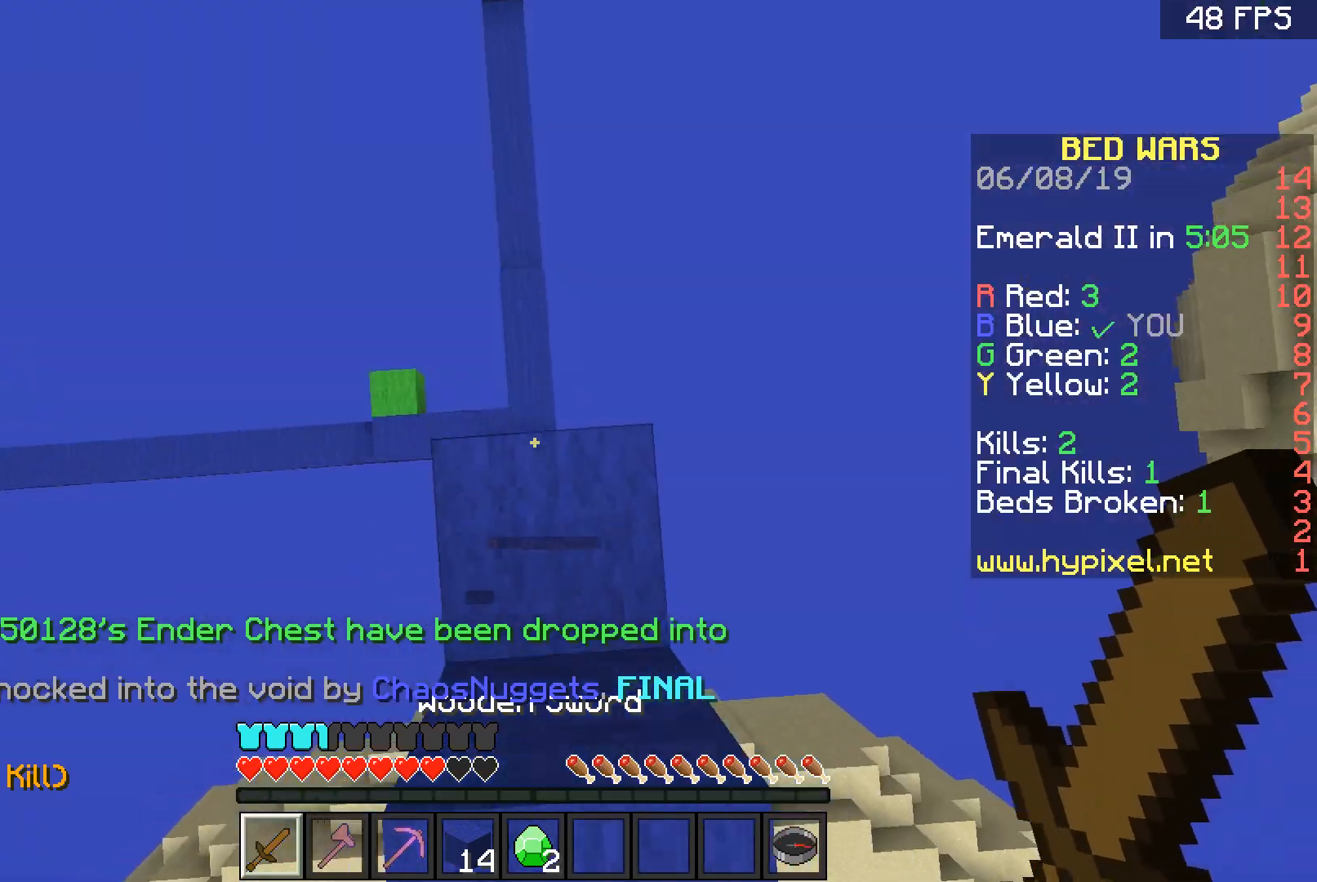
{"keys": ["d", "w"], "mouse": [], "events": [[67, "a", "up"], [267, "a", "down"], [300, "d", "down"], [333, "a", "up"]]}
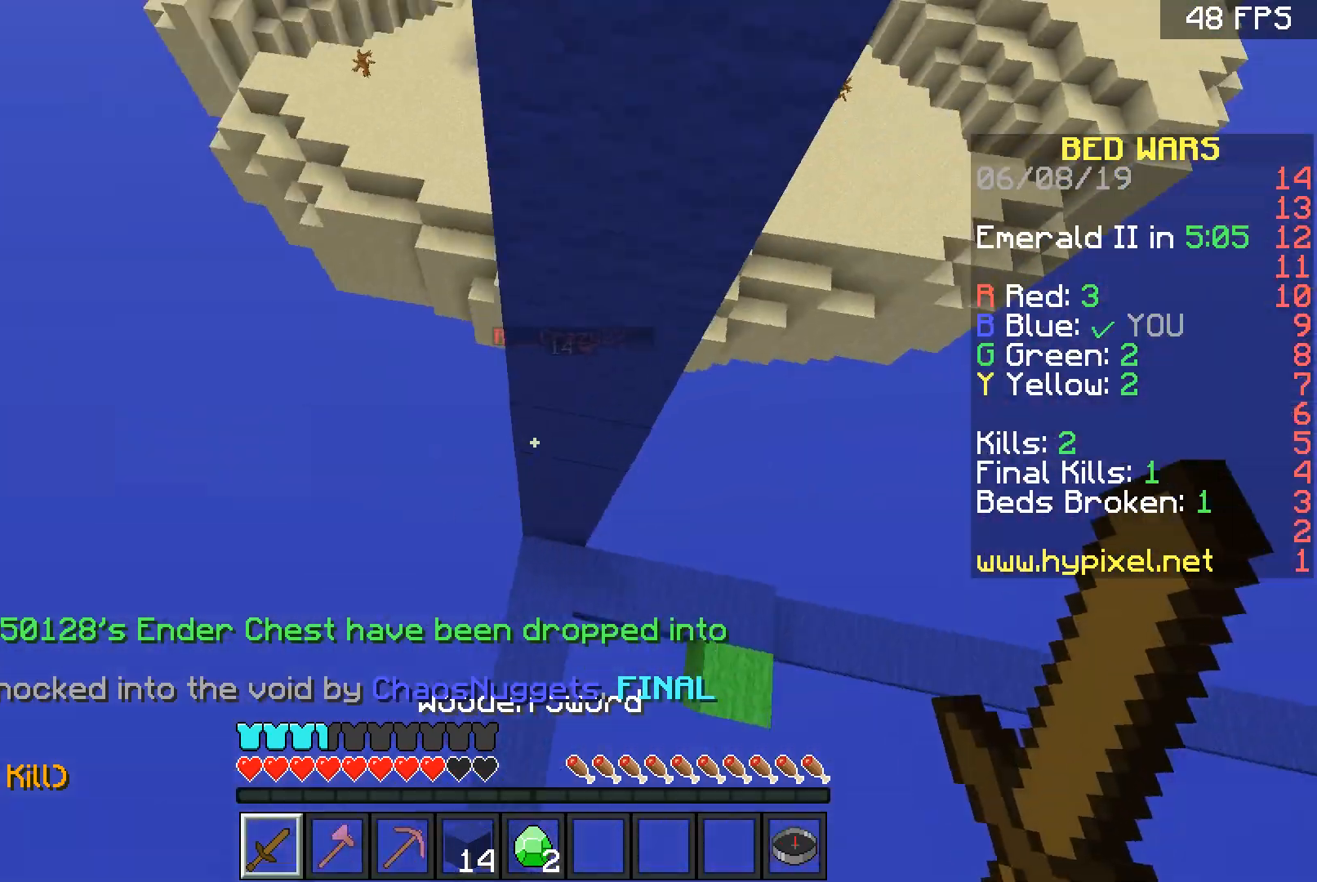
{"keys": ["w"], "mouse": [], "events": [[134, "d", "up"]]}
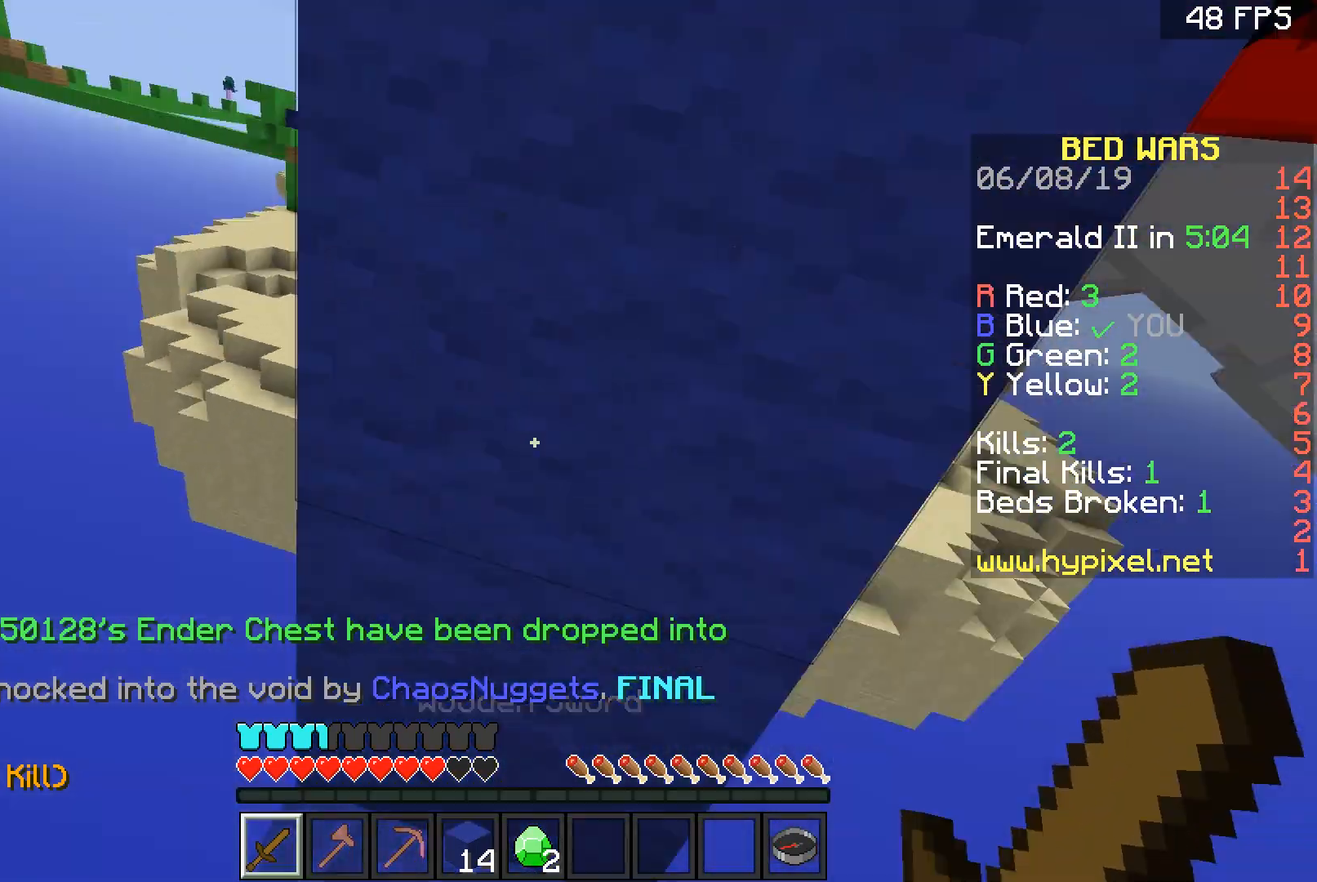
{"keys": ["w"], "mouse": ["left"], "events": [[200, "w", "up"], [267, "d", "down"], [400, "d", "up"], [400, "w", "down"], [467, "mouse_left", "down"]]}
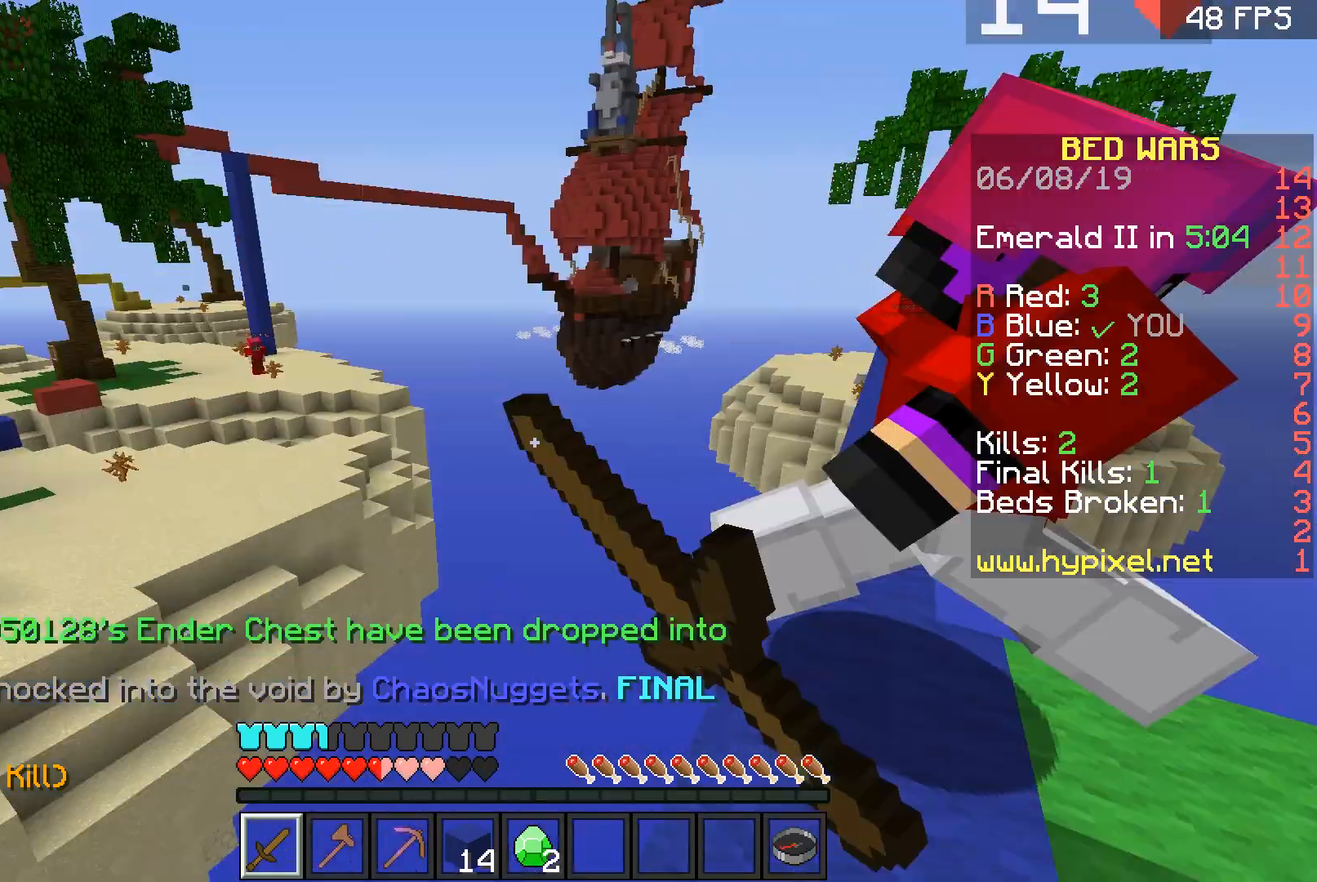
{"keys": [], "mouse": ["left"], "events": [[67, "d", "down"], [67, "w", "up"], [167, "d", "up"], [167, "mouse_left", "up"], [167, "w", "down"], [201, "mouse_left", "down"], [367, "mouse_left", "up"], [401, "mouse_left", "down"], [401, "w", "up"]]}
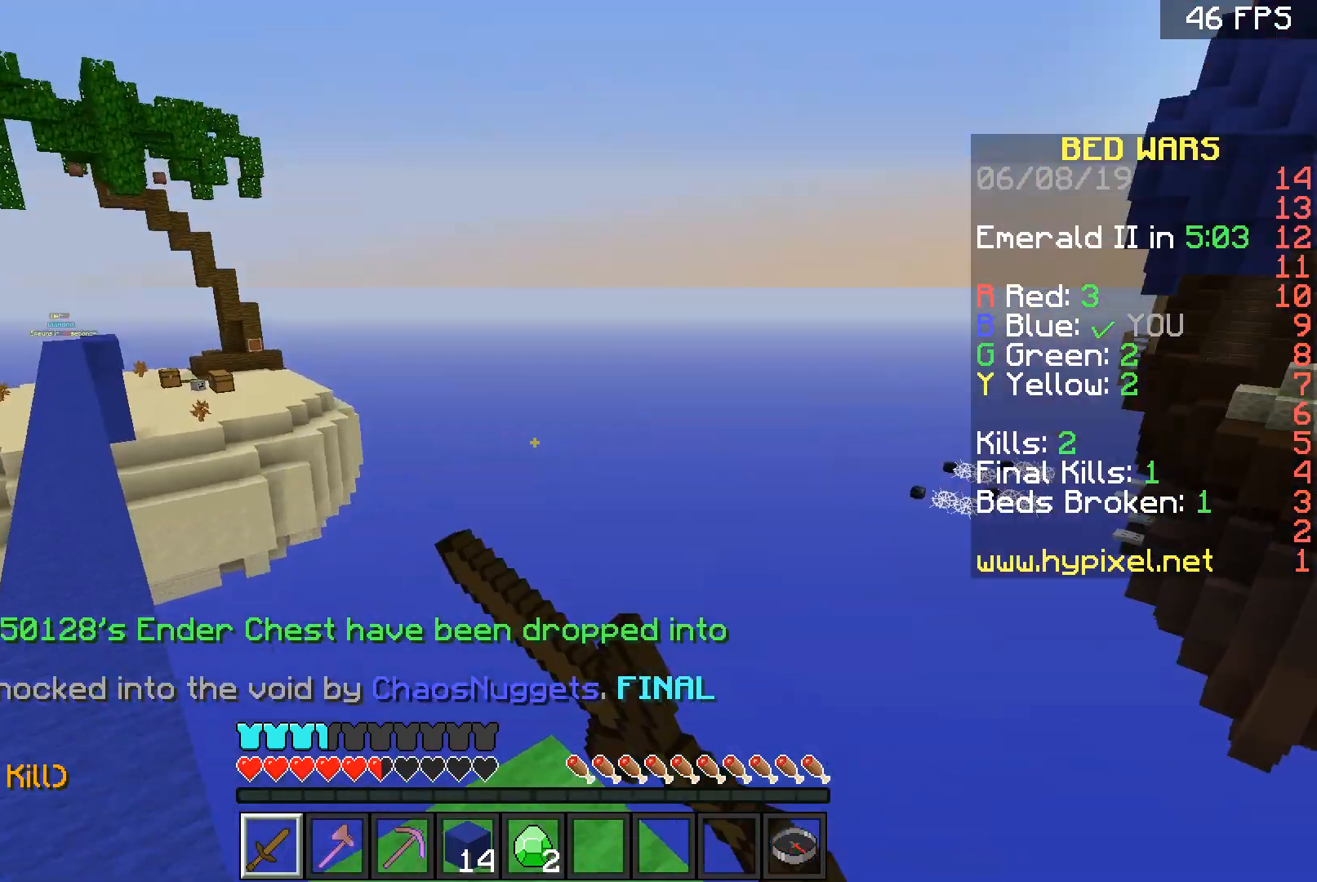
{"keys": ["a", "s"], "mouse": [], "events": [[33, "w", "down"], [100, "mouse_left", "up"], [100, "w", "up"], [167, "mouse_left", "down"], [200, "mouse_left", "up"], [233, "mouse_left", "down"], [300, "s", "down"], [333, "mouse_left", "up"], [400, "a", "down"]]}
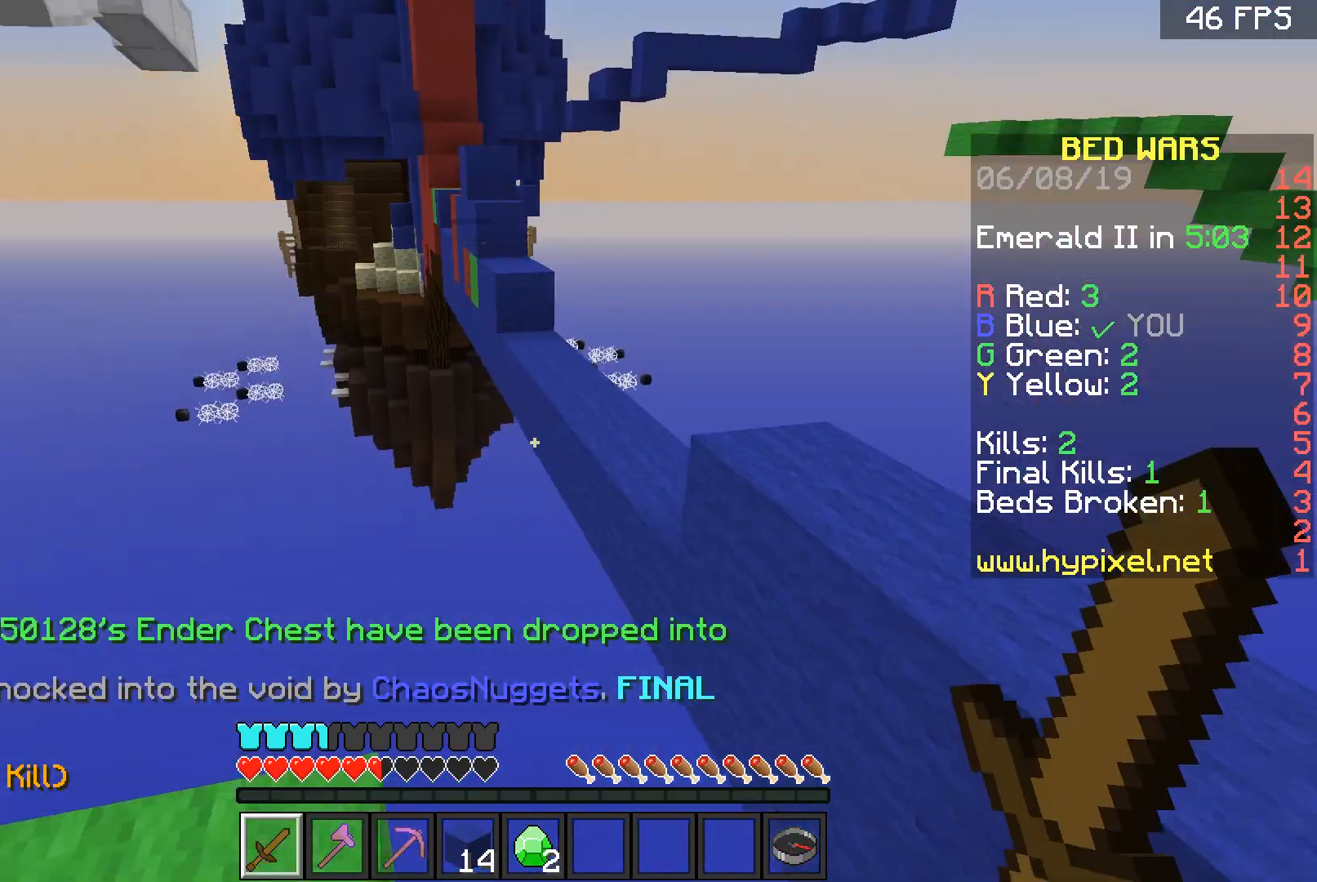
{"keys": ["w"], "mouse": [], "events": [[267, "a", "up"], [267, "s", "up"], [367, "w", "down"]]}
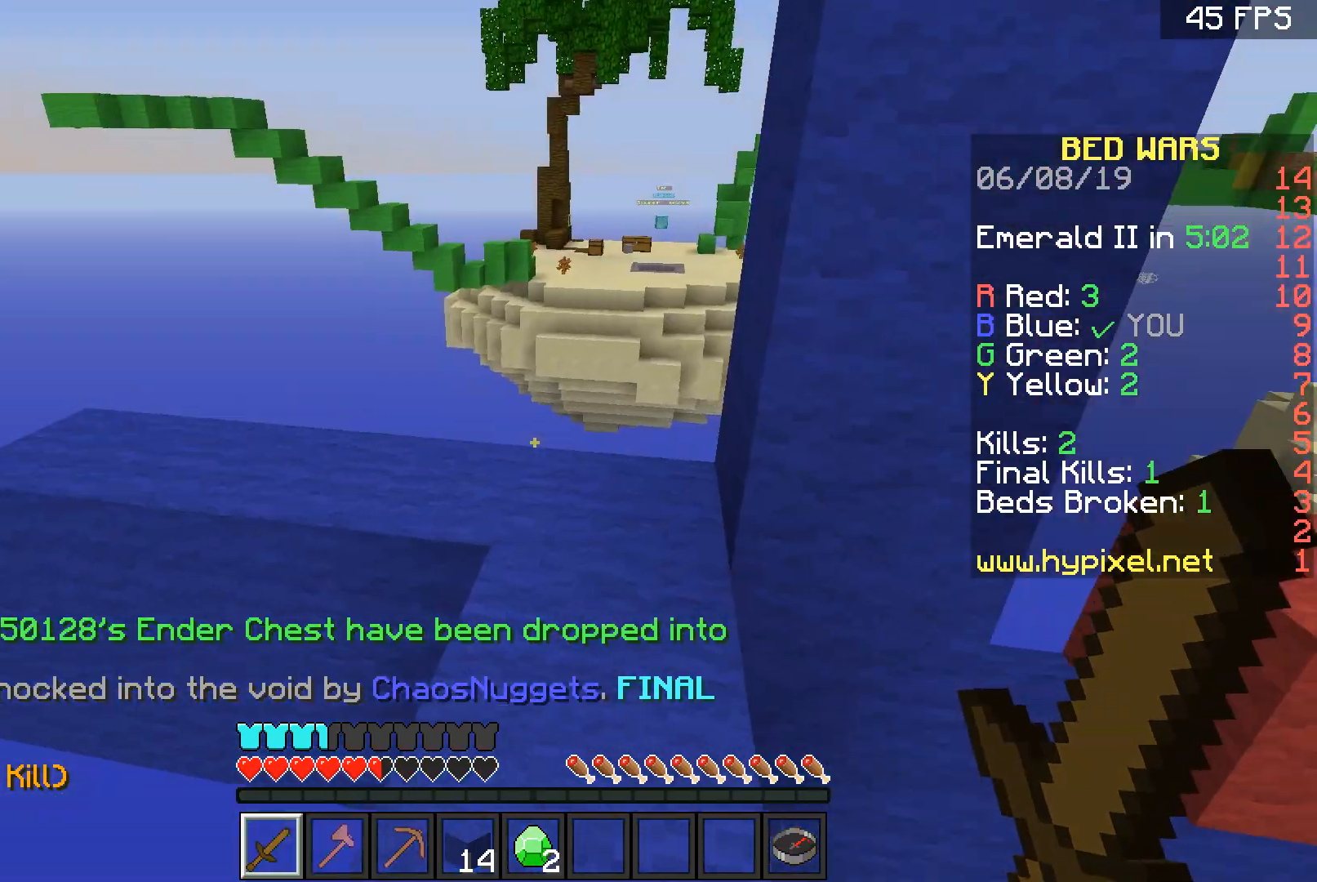
{"keys": ["a", "w"], "mouse": [], "events": [[333, "a", "down"]]}
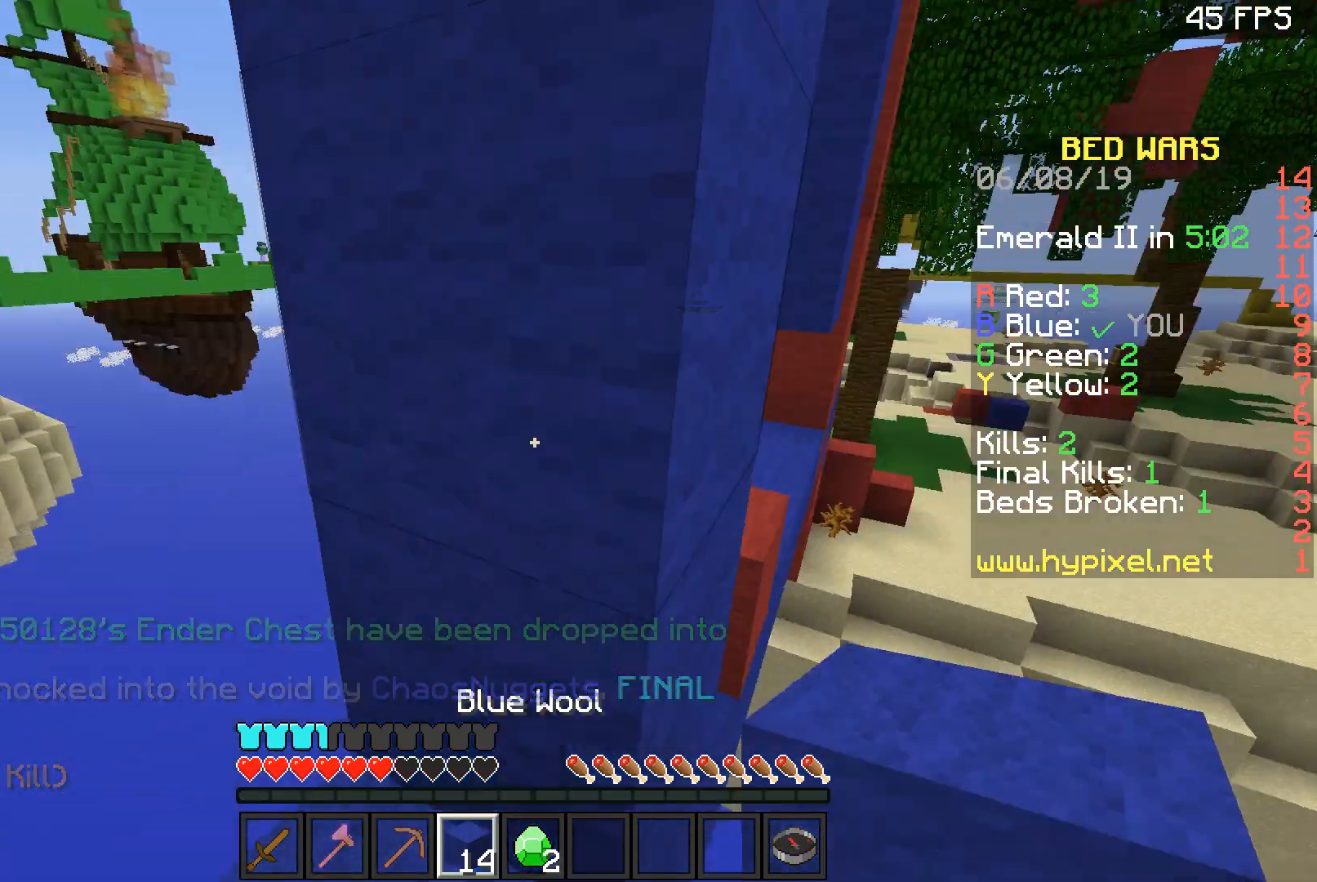
{"keys": ["w"], "mouse": [], "events": [[134, "w", "up"], [234, "w", "down"], [301, "a", "up"]]}
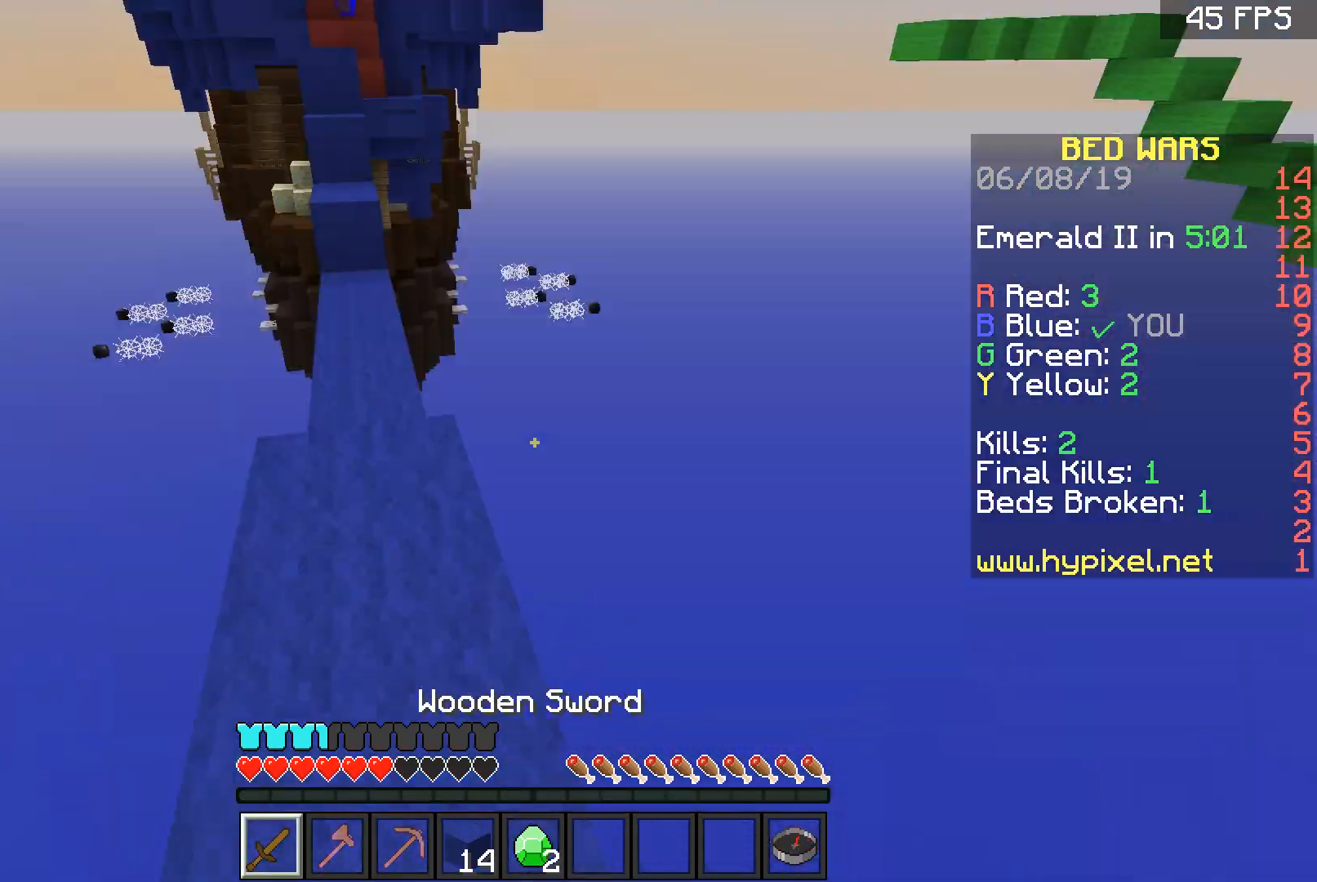
{"keys": ["w"], "mouse": [], "events": [[133, "space", "down"], [333, "d", "down"], [333, "space", "up"], [434, "d", "up"]]}
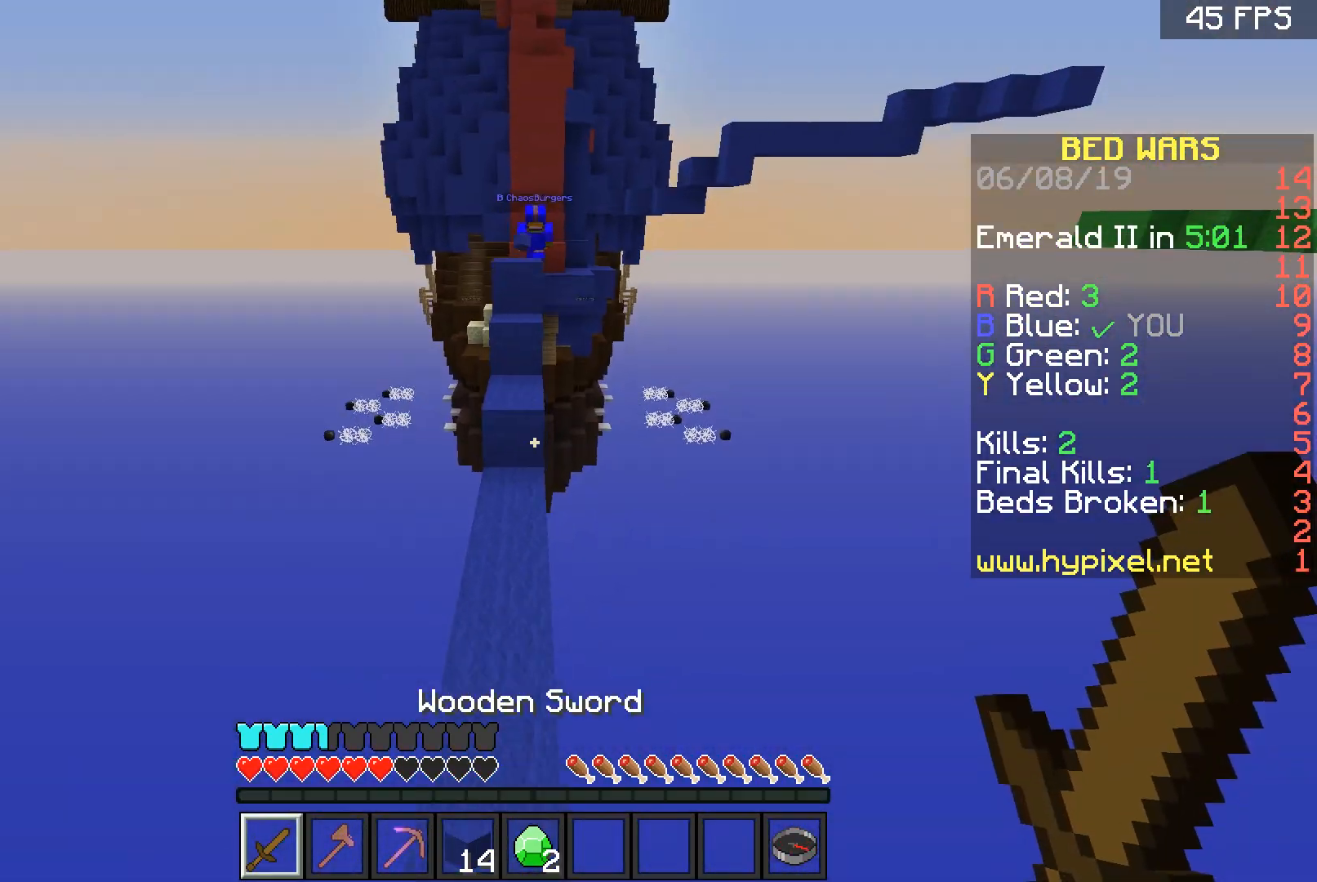
{"keys": [], "mouse": [], "events": [[34, "a", "down"], [201, "a", "up"], [501, "w", "up"]]}
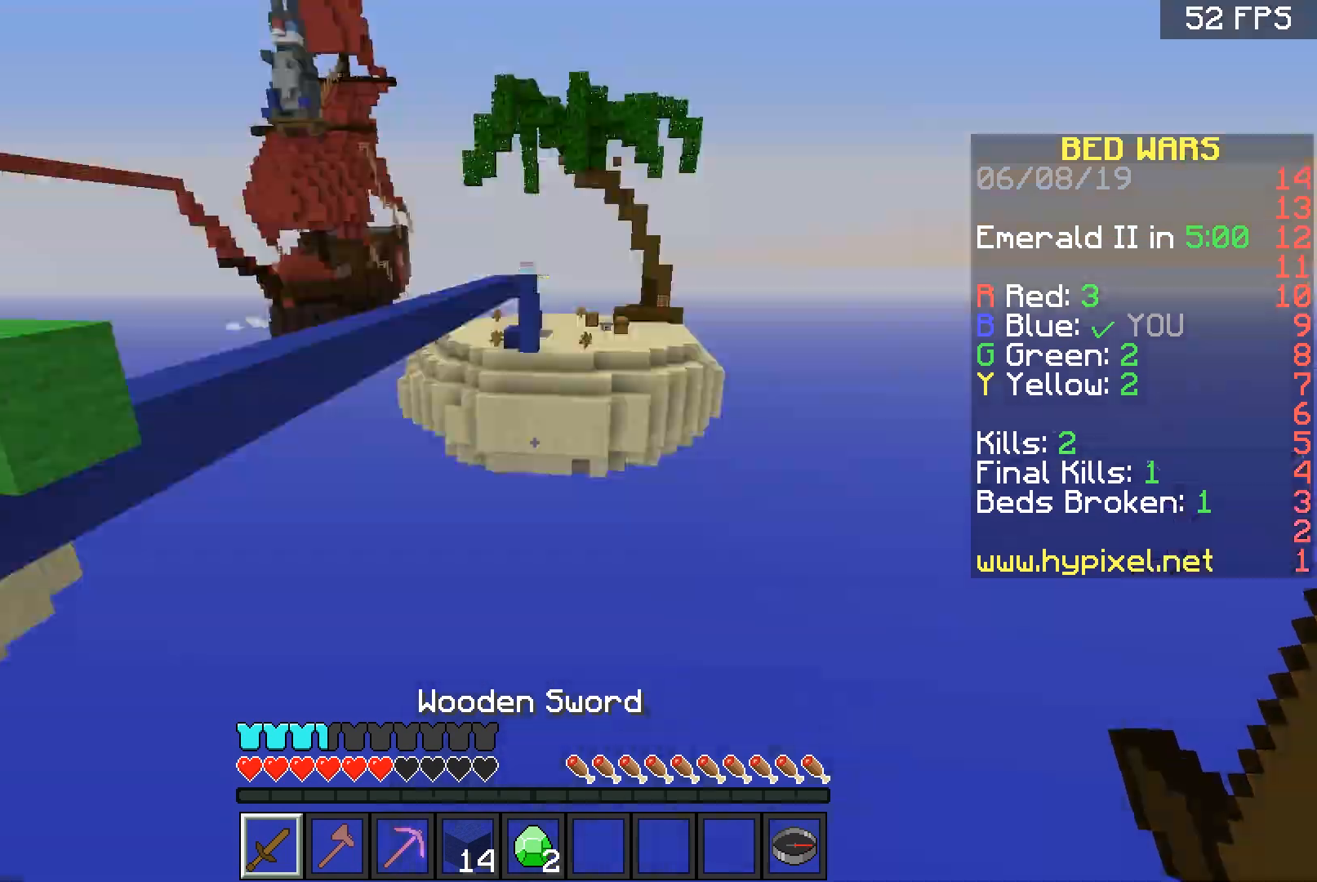
{"keys": [], "mouse": [], "events": [[300, "s", "down"], [500, "s", "up"]]}
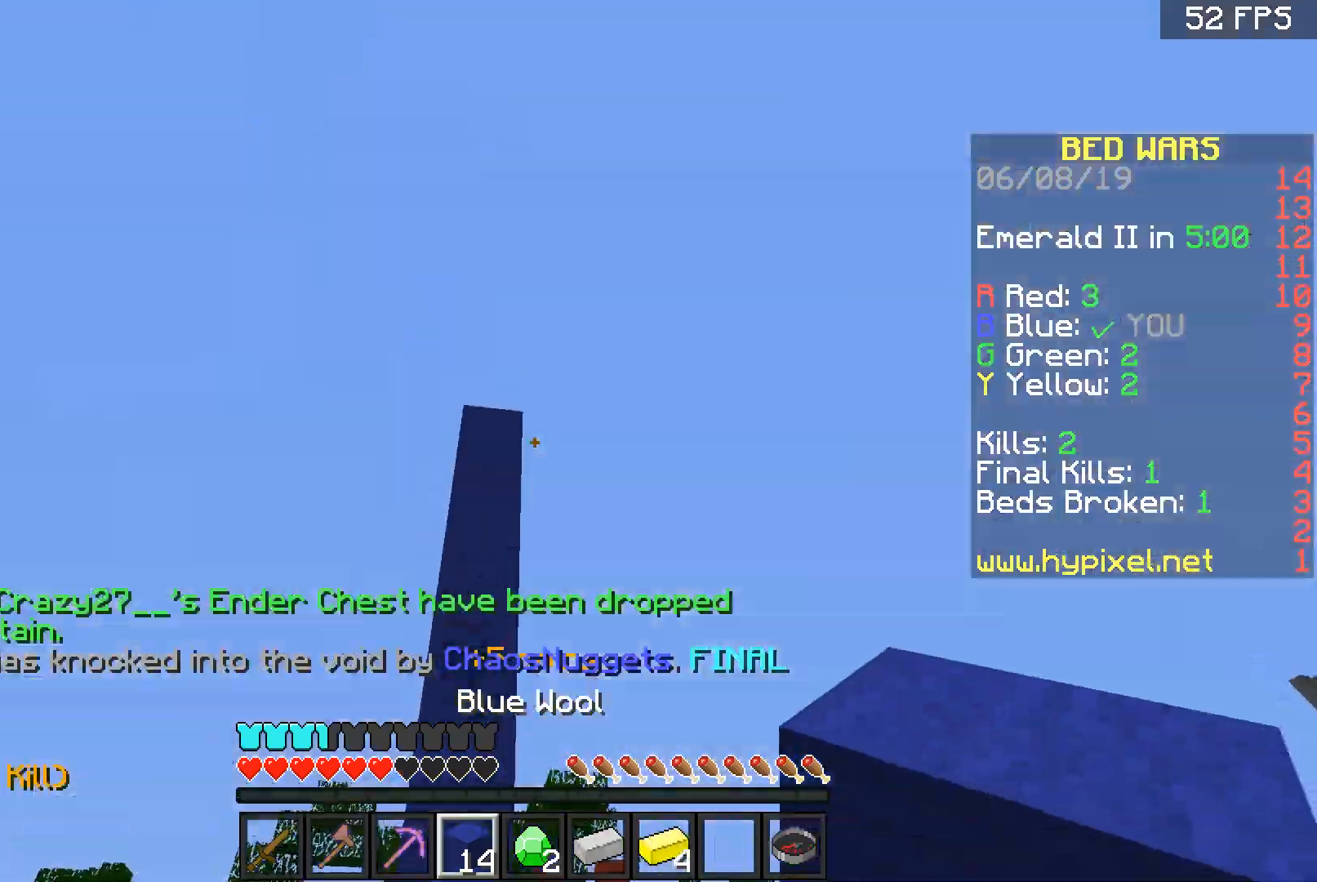
{"keys": ["a", "s"], "mouse": ["right"], "events": [[100, "w", "down"], [167, "a", "down"], [167, "mouse_right", "down"], [167, "s", "down"], [167, "space", "down"], [167, "w", "up"], [234, "space", "up"], [301, "mouse_right", "up"], [367, "mouse_right", "down"], [434, "mouse_right", "up"], [501, "mouse_right", "down"]]}
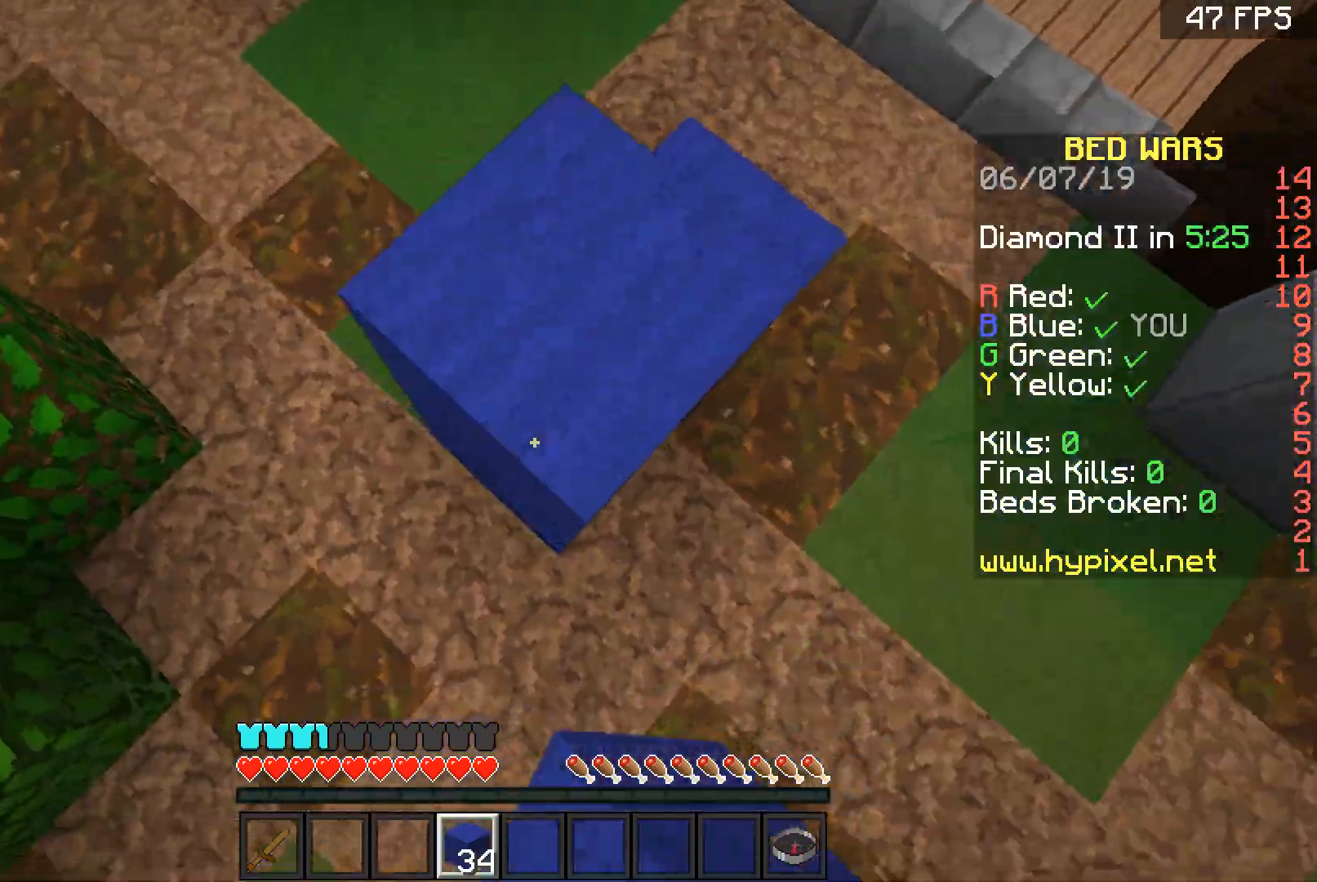
{"keys": [], "mouse": [], "events": [[33, "mouse_right", "up"], [133, "mouse_right", "down"], [133, "space", "down"], [233, "mouse_right", "up"], [233, "space", "up"], [300, "mouse_right", "down"], [333, "mouse_right", "up"], [400, "mouse_right", "down"], [434, "mouse_right", "up"], [434, "s", "up"], [500, "a", "up"]]}
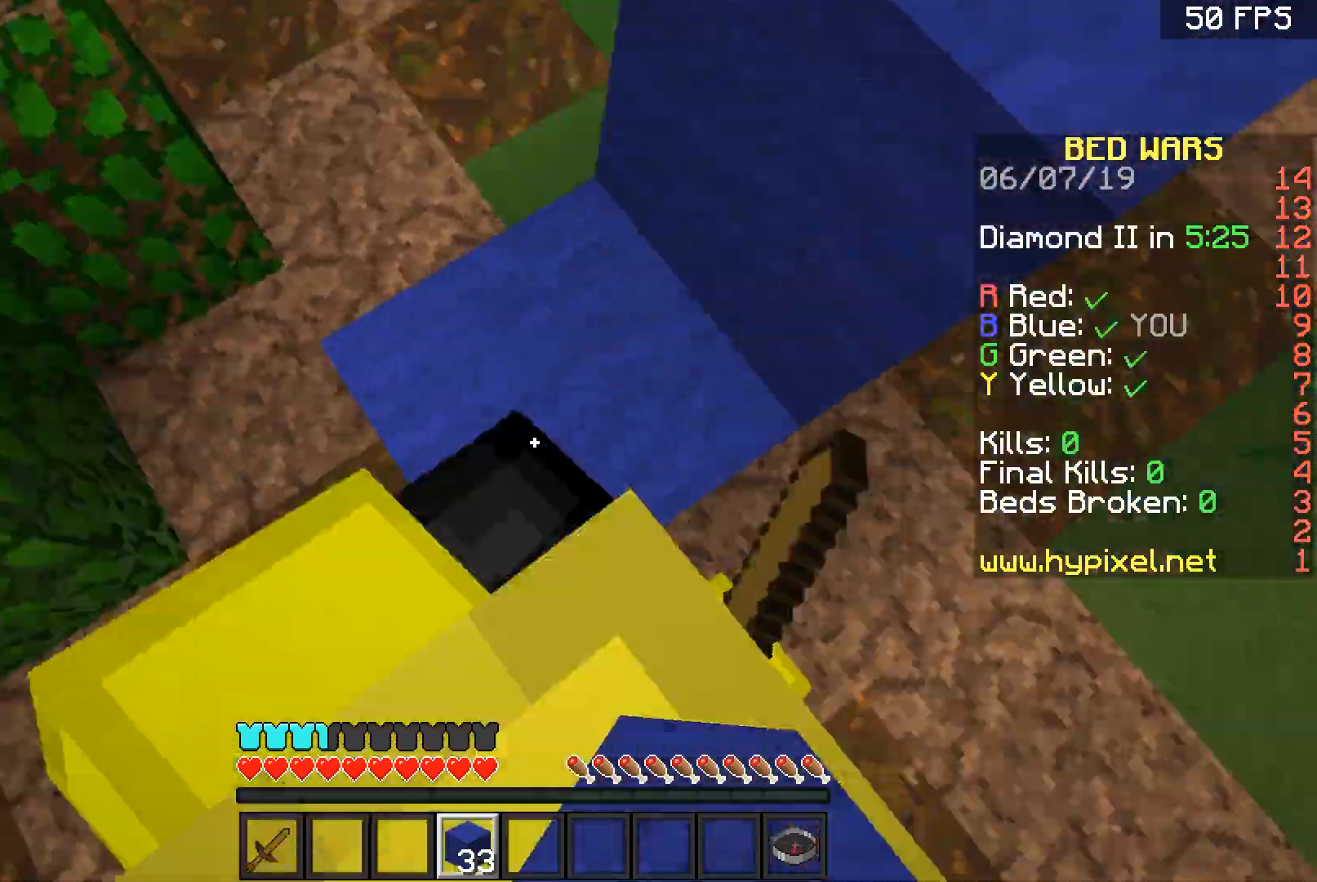
{"keys": ["d"], "mouse": ["left"], "events": [[34, "w", "down"], [100, "w", "up"], [134, "a", "down"], [201, "a", "up"], [201, "mouse_left", "down"], [201, "w", "down"], [267, "mouse_left", "up"], [334, "d", "down"], [334, "mouse_left", "down"], [334, "w", "up"], [401, "mouse_left", "up"], [467, "mouse_left", "down"]]}
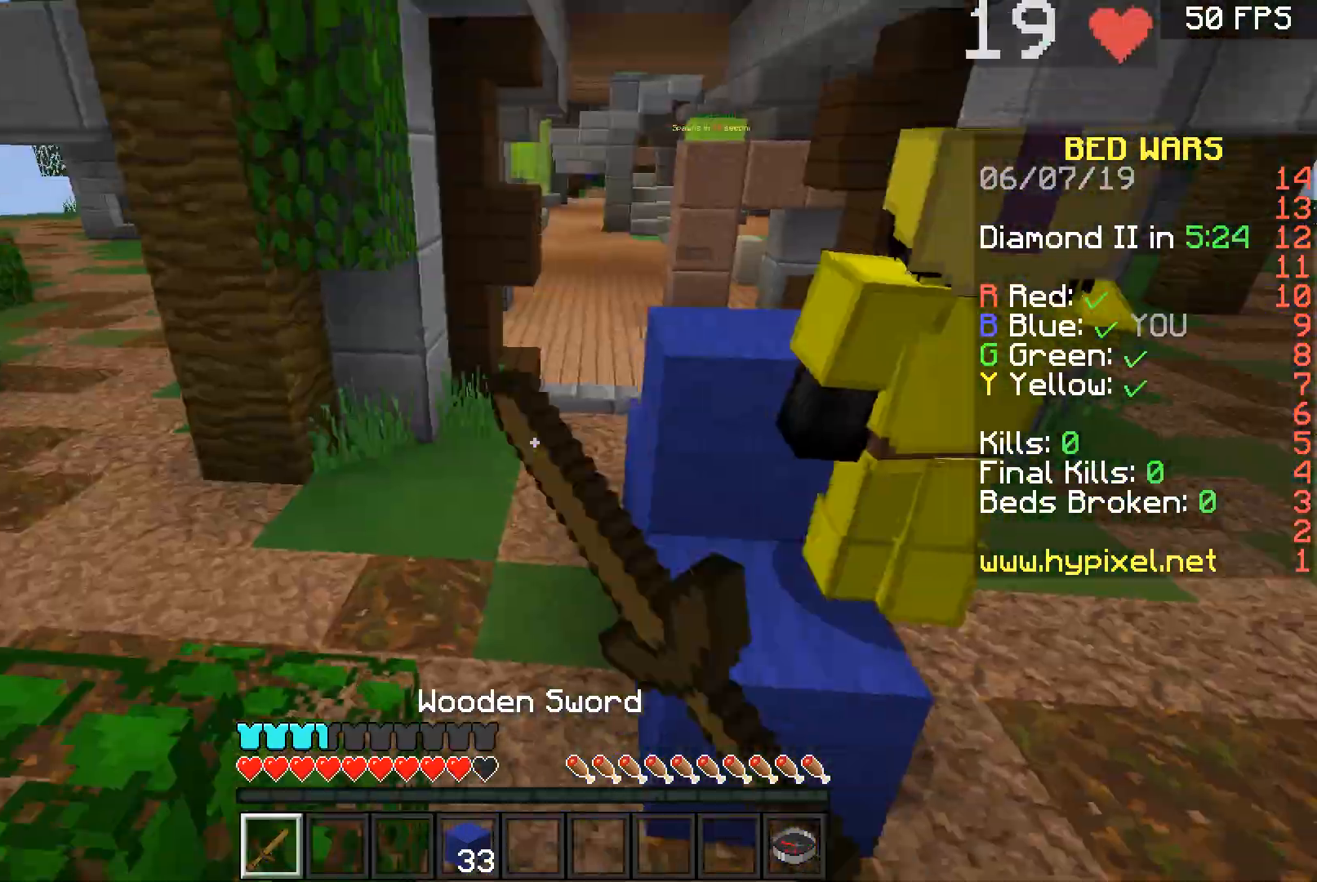
{"keys": ["a"], "mouse": [], "events": [[67, "d", "up"], [67, "w", "down"], [167, "mouse_left", "up"], [200, "mouse_left", "down"], [233, "a", "down"], [233, "mouse_left", "up"], [300, "mouse_left", "down"], [367, "mouse_left", "up"], [367, "w", "up"], [400, "mouse_left", "down"], [467, "mouse_left", "up"]]}
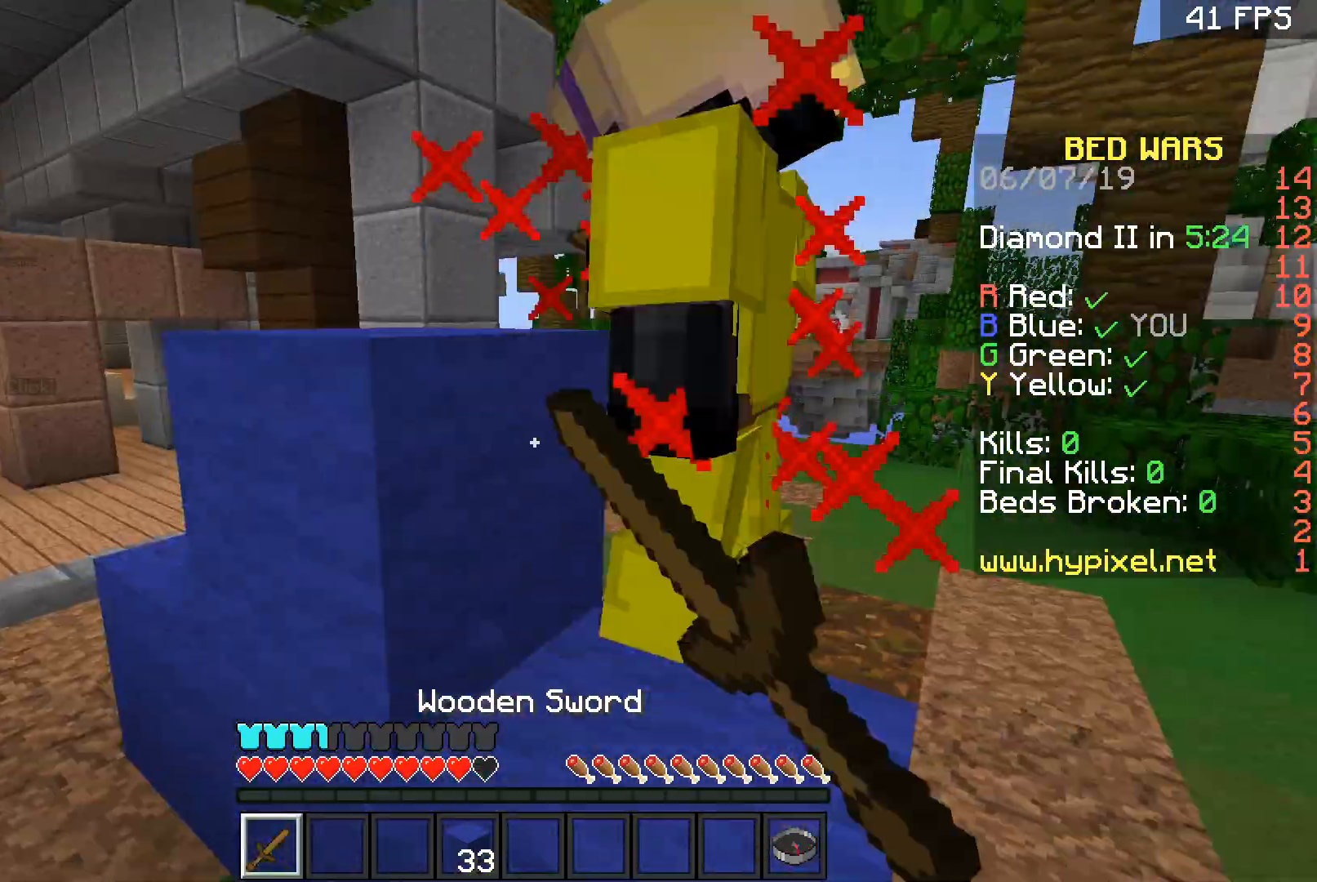
{"keys": ["d"], "mouse": [], "events": [[134, "mouse_left", "down"], [201, "a", "up"], [267, "mouse_left", "up"], [267, "w", "down"], [301, "mouse_left", "down"], [301, "w", "up"], [367, "d", "down"], [367, "mouse_left", "up"], [434, "mouse_left", "down"], [467, "mouse_left", "up"]]}